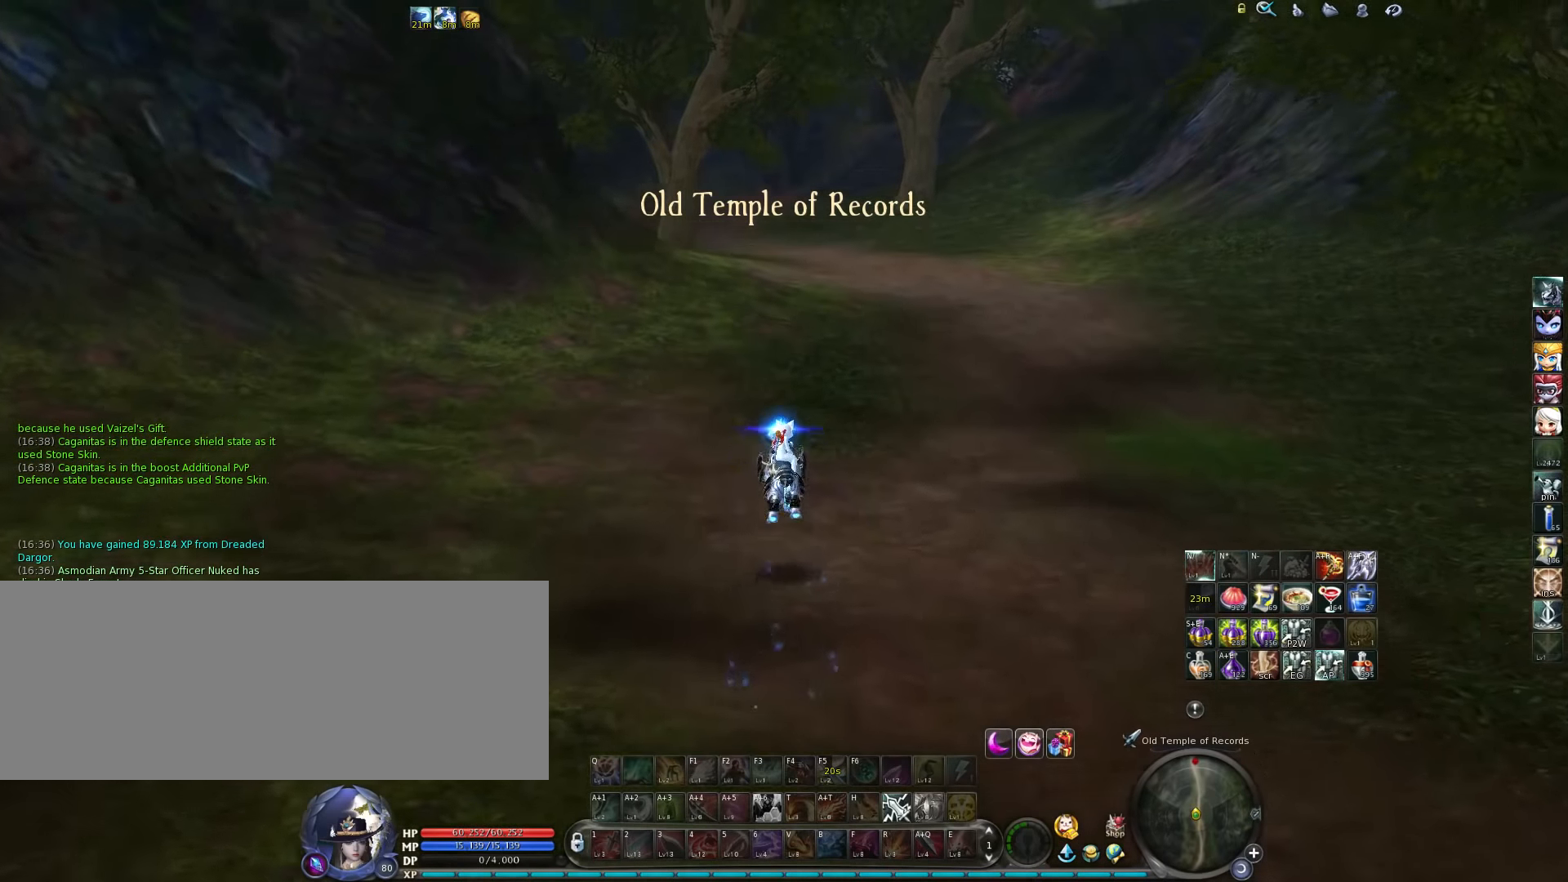
Gameplay with keyboard; each line is a JSON object with the keys held at the frame after it. "events" lists presses ("down") and releases ("up") of ".", "/", "0", "1", "2", "3", "4", "5", "6", "7", "8", "9", "a", "alt_l", "alt_r", "b", "backslash", "backspace", "c", "caps_lock", "comma", "ctrl_l", "ctrl_r", "d", "down", "e", "equals", "escape", "f", "f1", "f10", "f11", "f12", "f2", "f3", "f4", "f5", "f6", "f7", "f8", "f9", "g", "h", "i", "j", "k", "l", "lbracket", "left", "m", "minus", "n", "num0", "num1", "num2", "num3", "num4", "num5", "num6", "num7", "num8", "num9", "o", "p", "q", "quote", "r", "rbracket", "return", "right", "s", "semicolon", "shift_l", "shift_r", "space", "super", "t", "tab", "tilde", "u", "up", "v", "w", "x", "y" and "z" between this image and that frame as [ms after this image, input, new state], when the widget could be followed in between. No other keys are recorded. Mouse input is not recorded.
{"keys": [], "events": []}
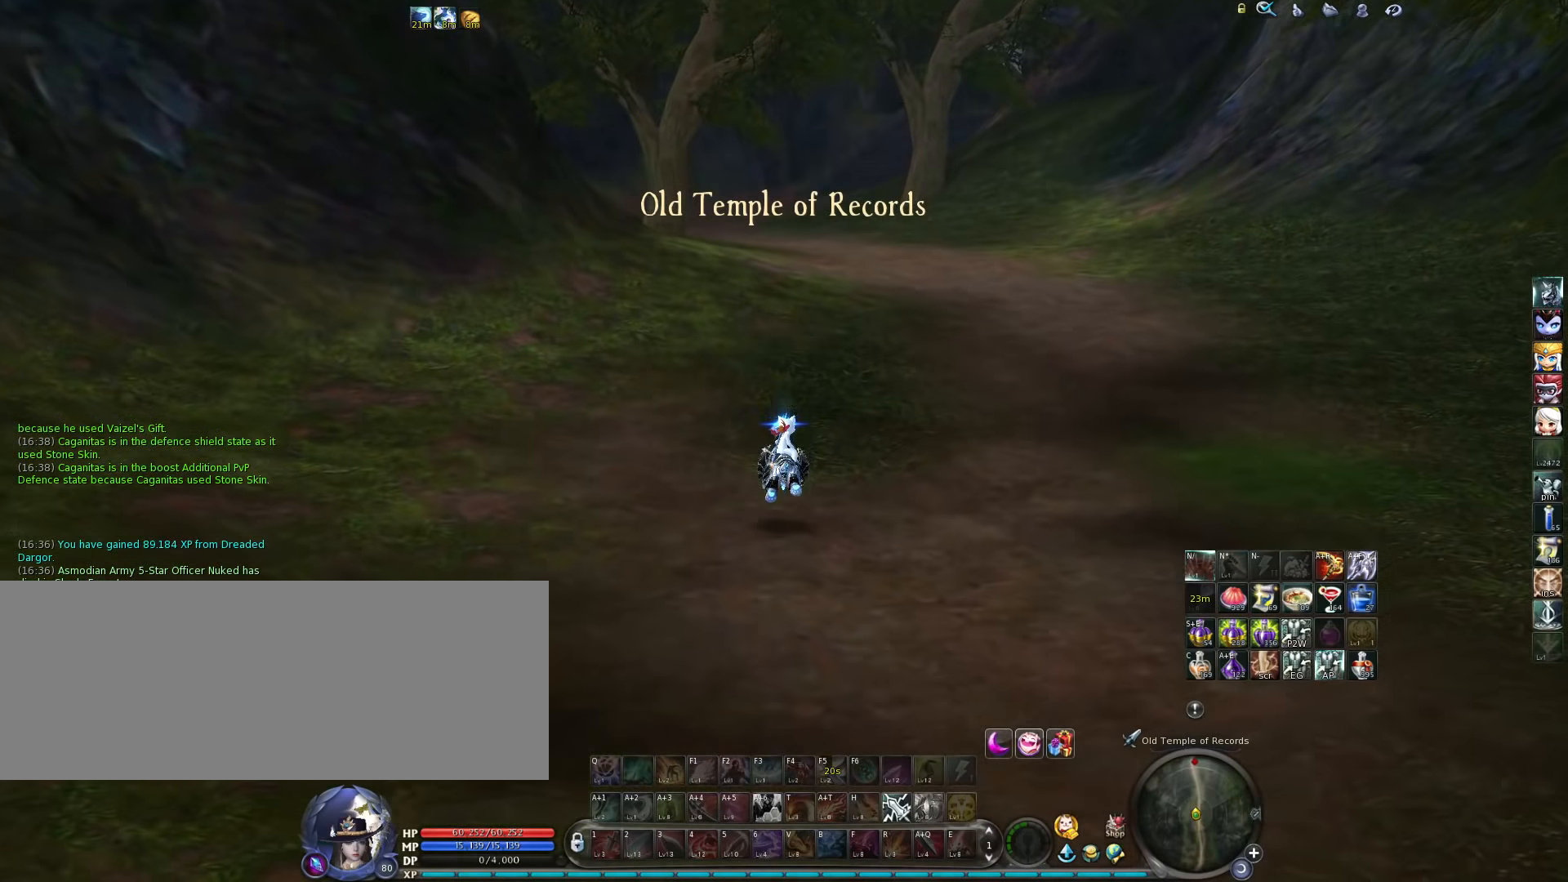
{"keys": [], "events": []}
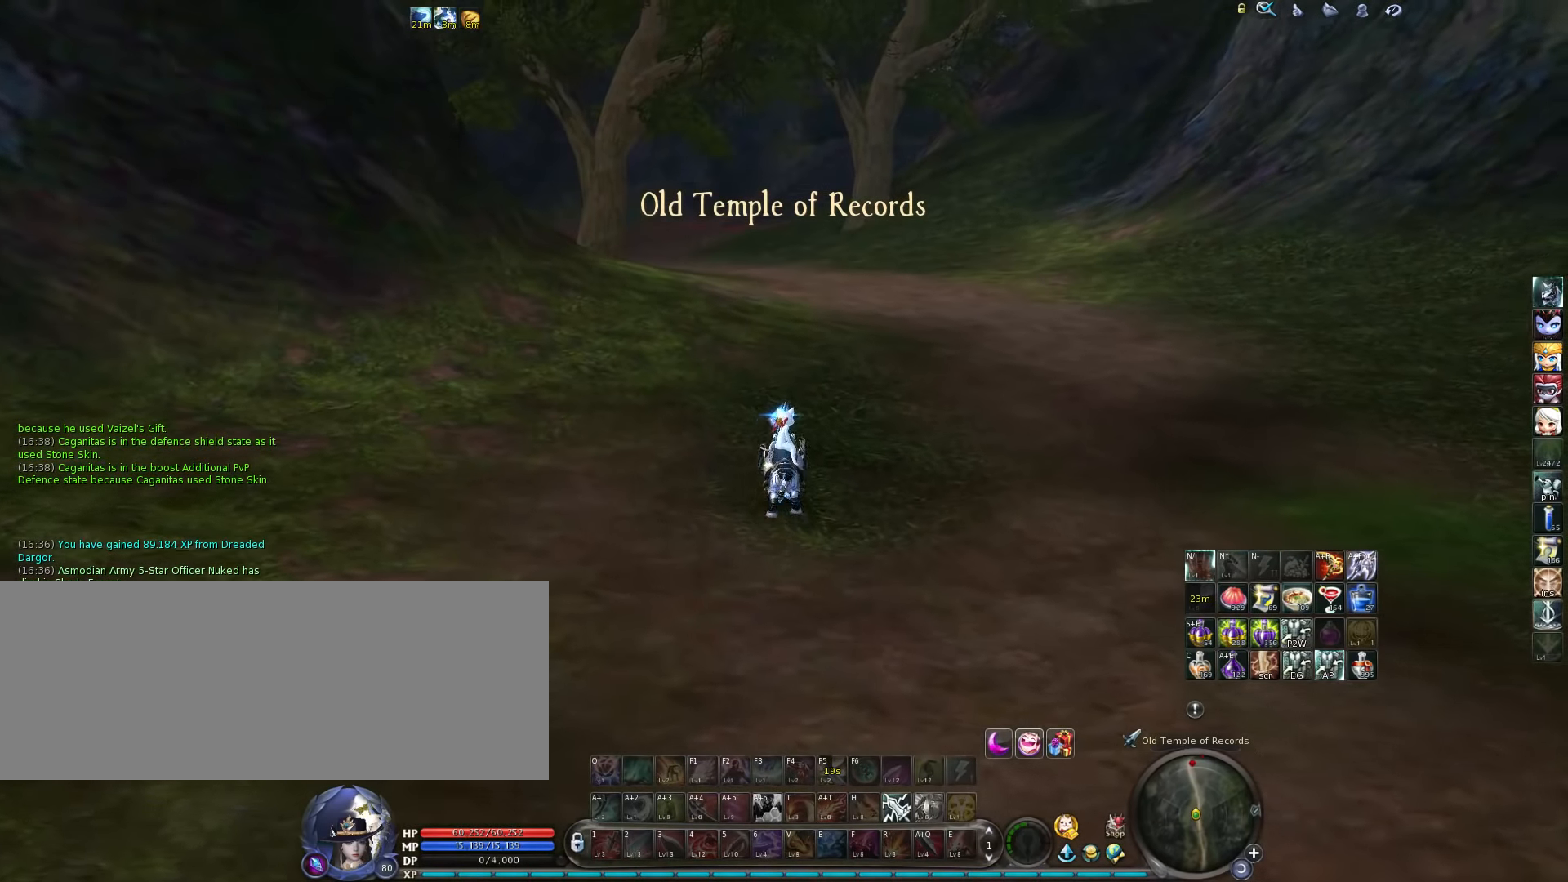
{"keys": ["w"], "events": [[450, "w", "down"]]}
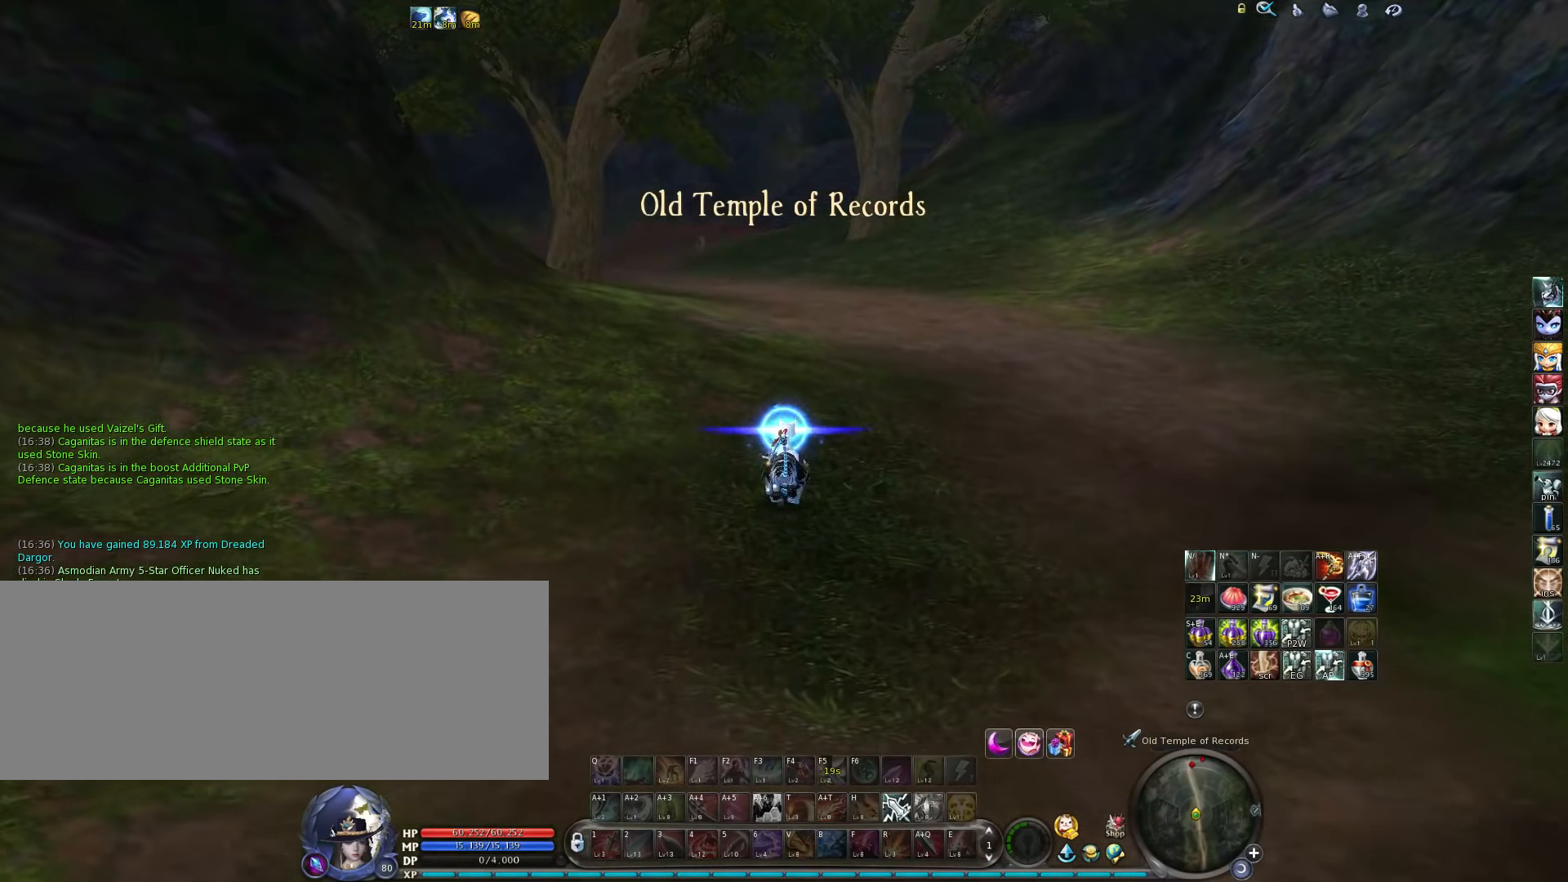
{"keys": ["w"], "events": []}
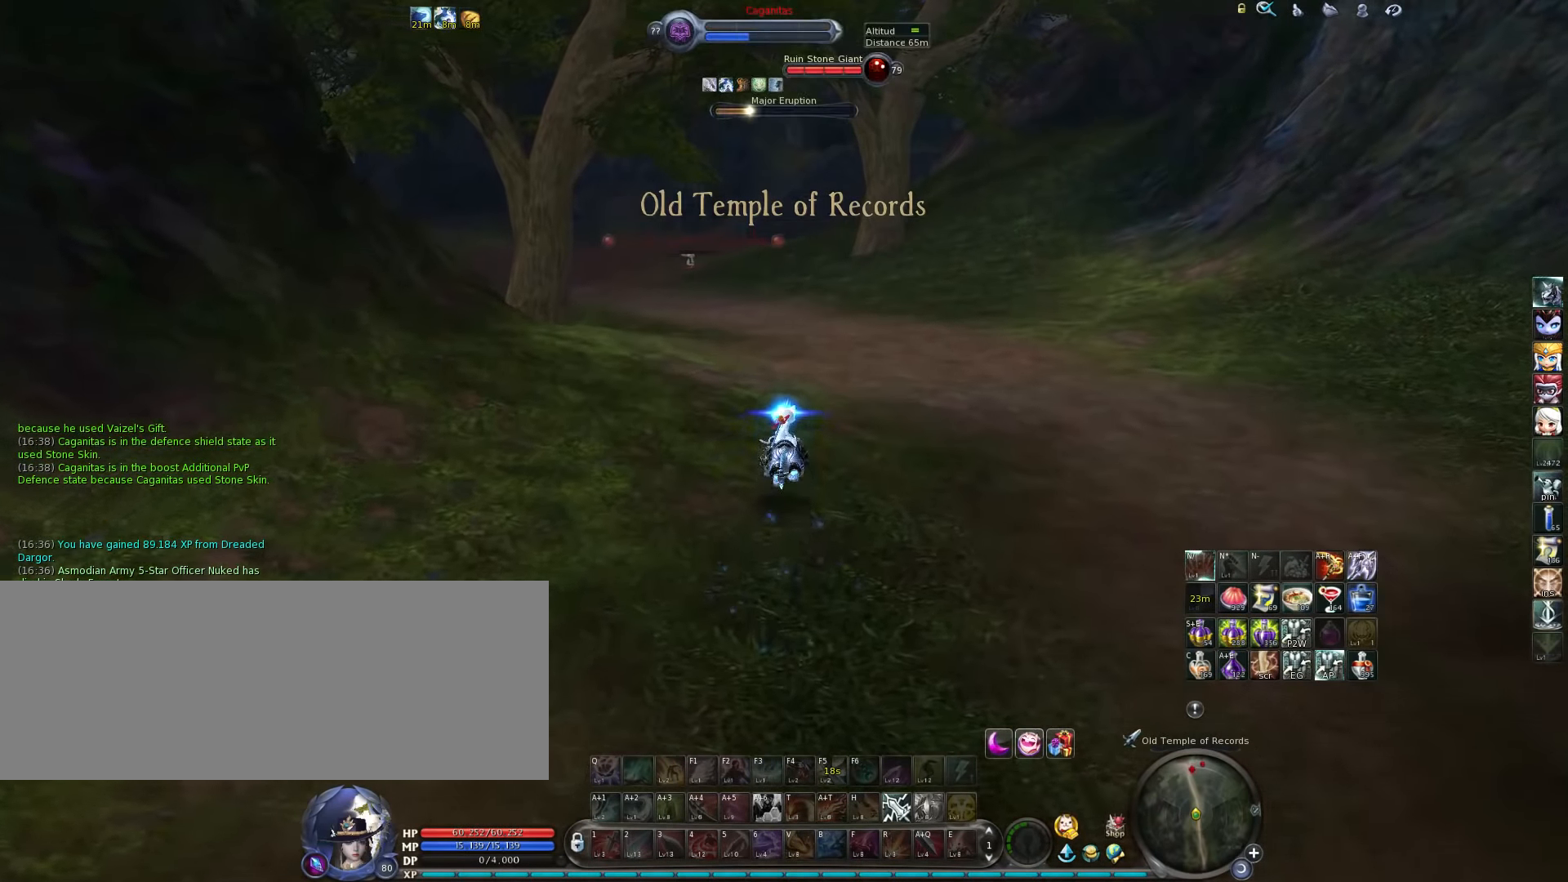
{"keys": ["a", "w"], "events": [[383, "space", "down"], [483, "a", "down"], [483, "space", "up"]]}
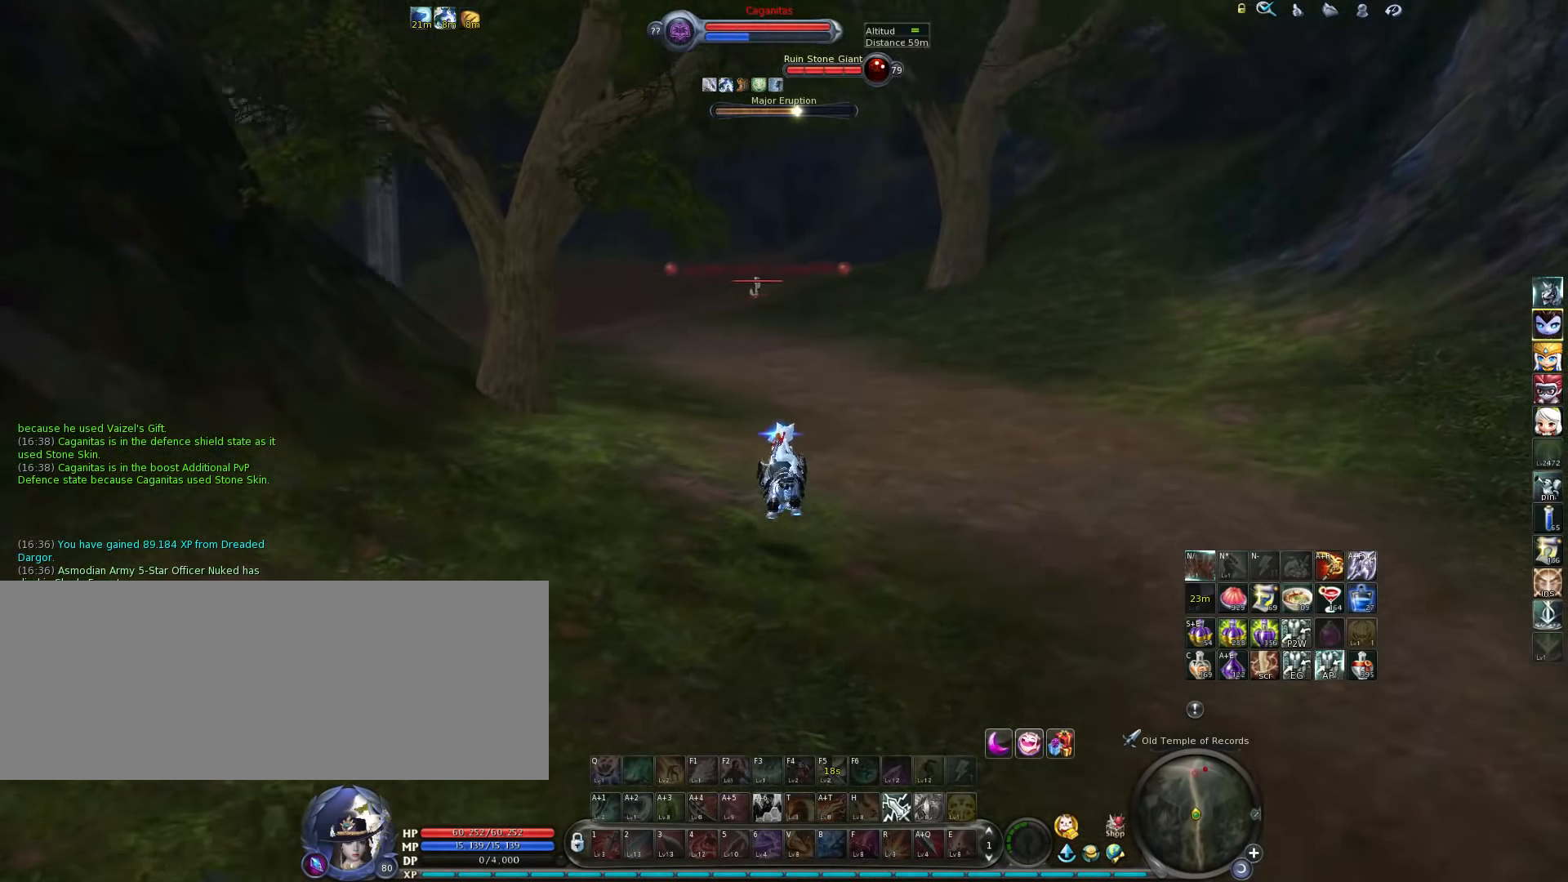
{"keys": ["w"], "events": [[116, "a", "up"]]}
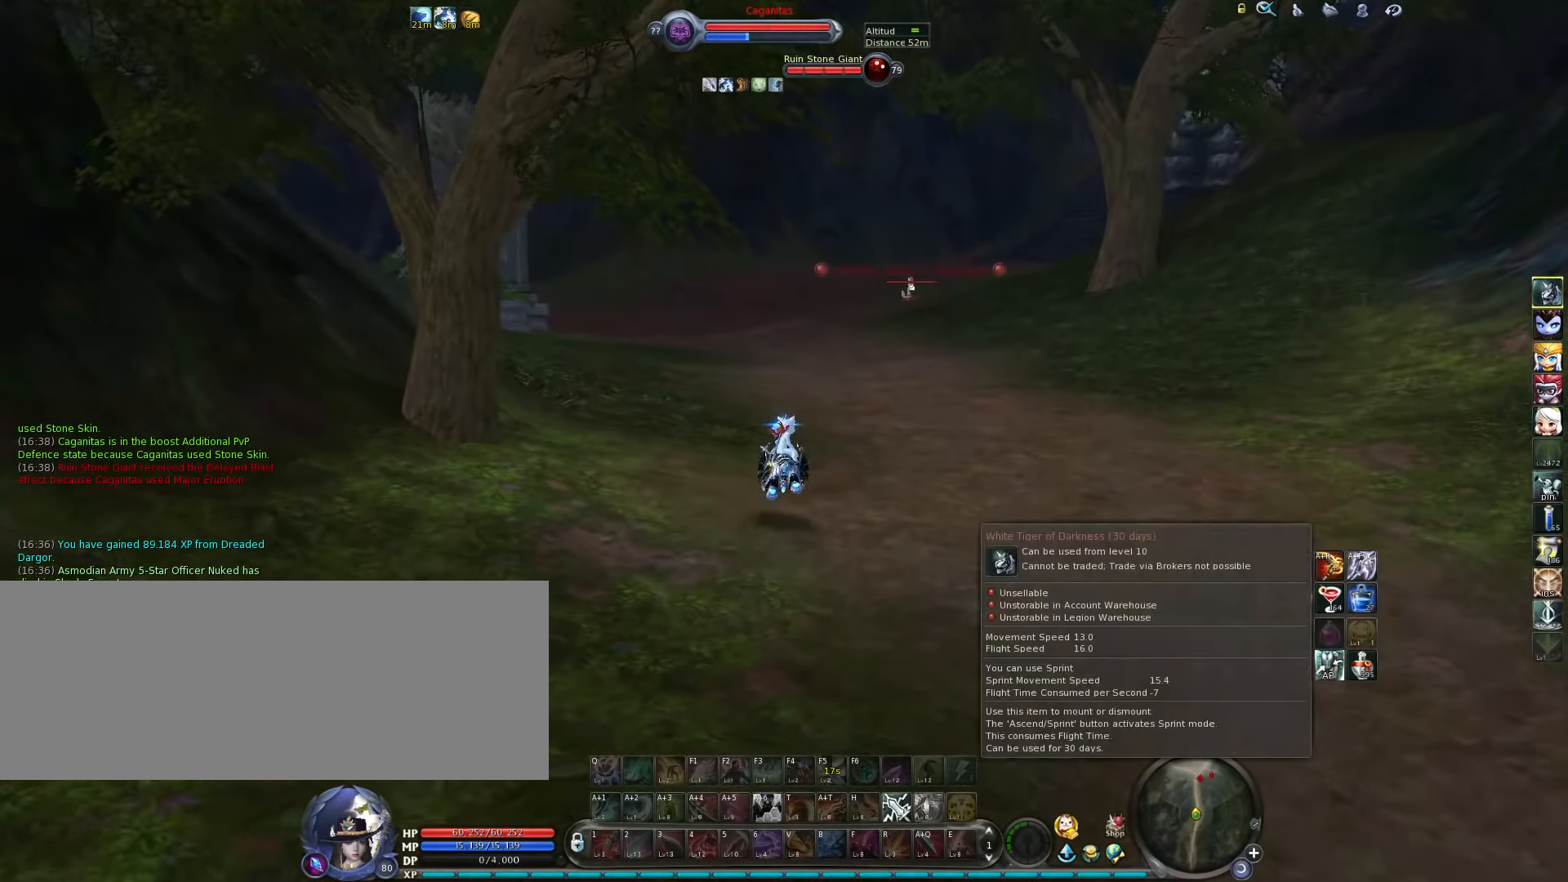
{"keys": ["w", "z"], "events": [[16, "w", "up"], [250, "w", "down"], [416, "z", "down"]]}
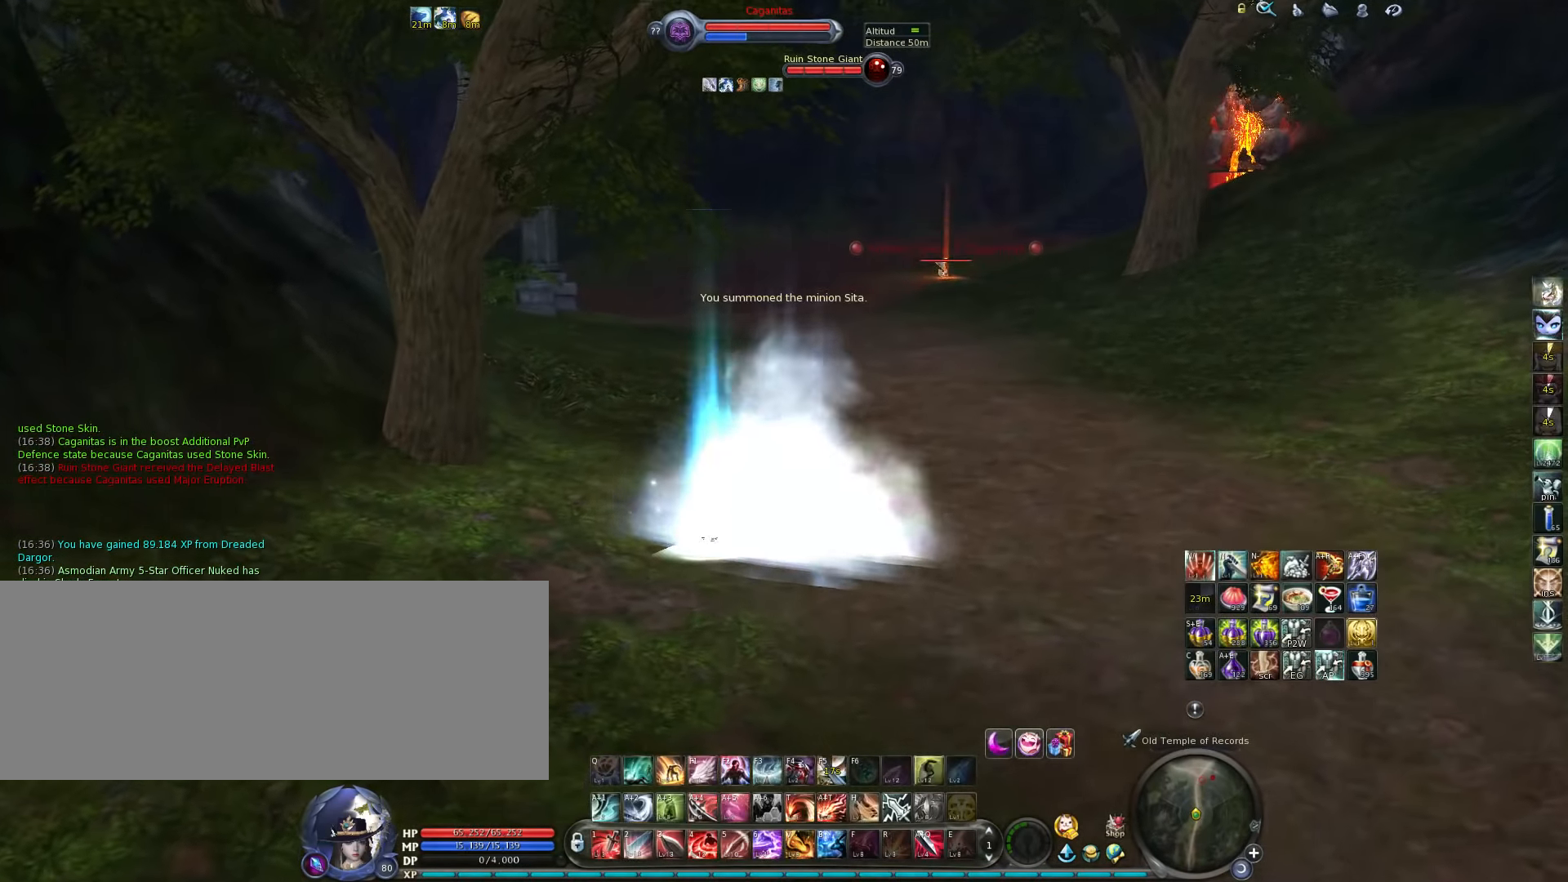
{"keys": ["w"], "events": [[16, "z", "up"], [316, "space", "down"], [416, "space", "up"]]}
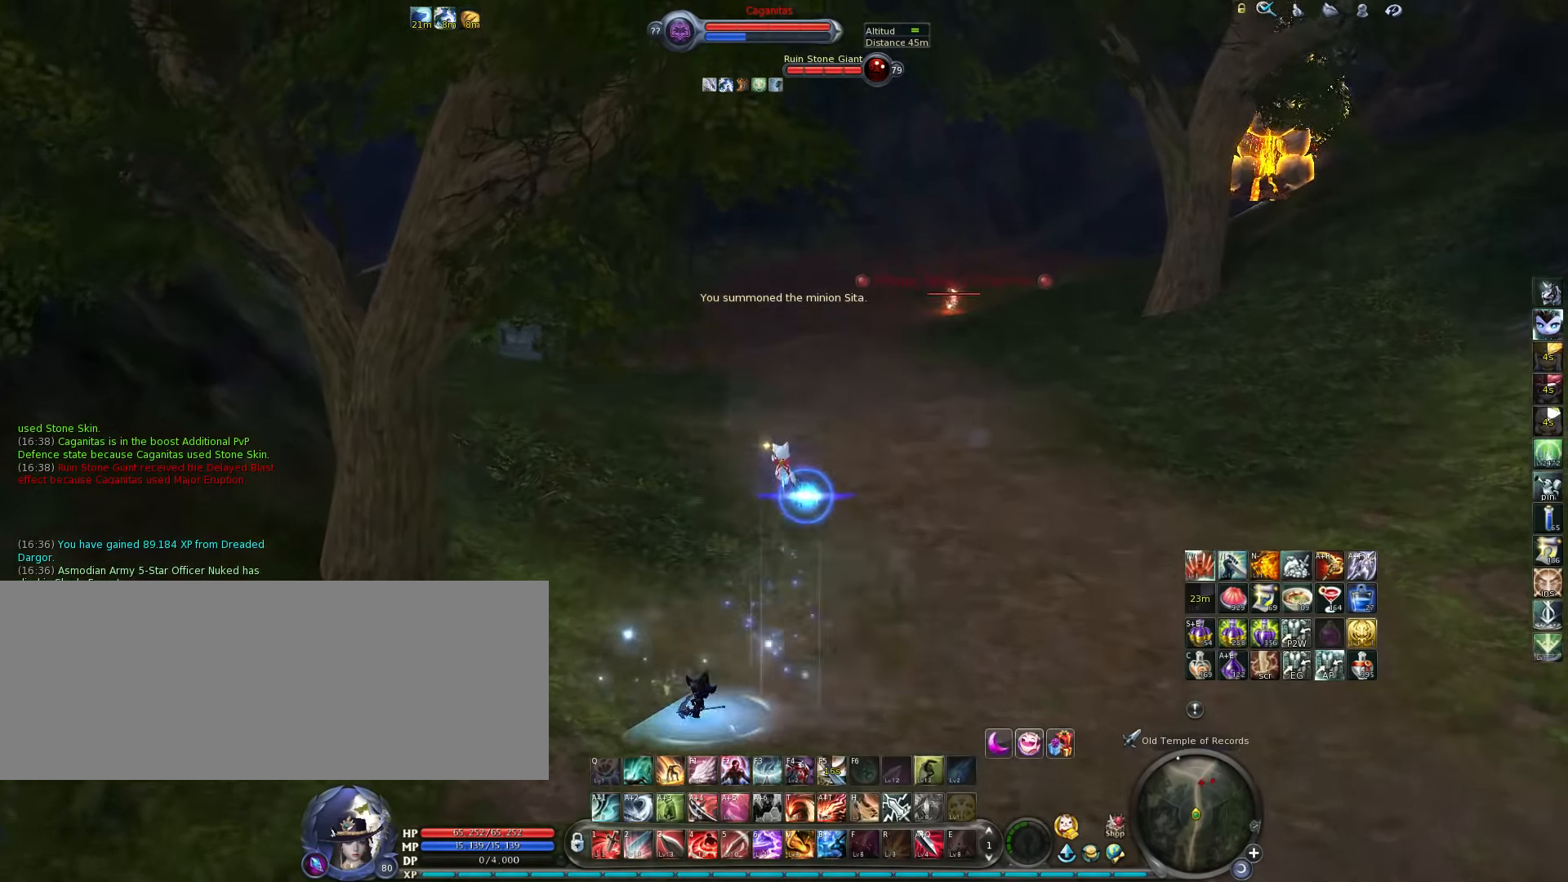
{"keys": ["w"], "events": []}
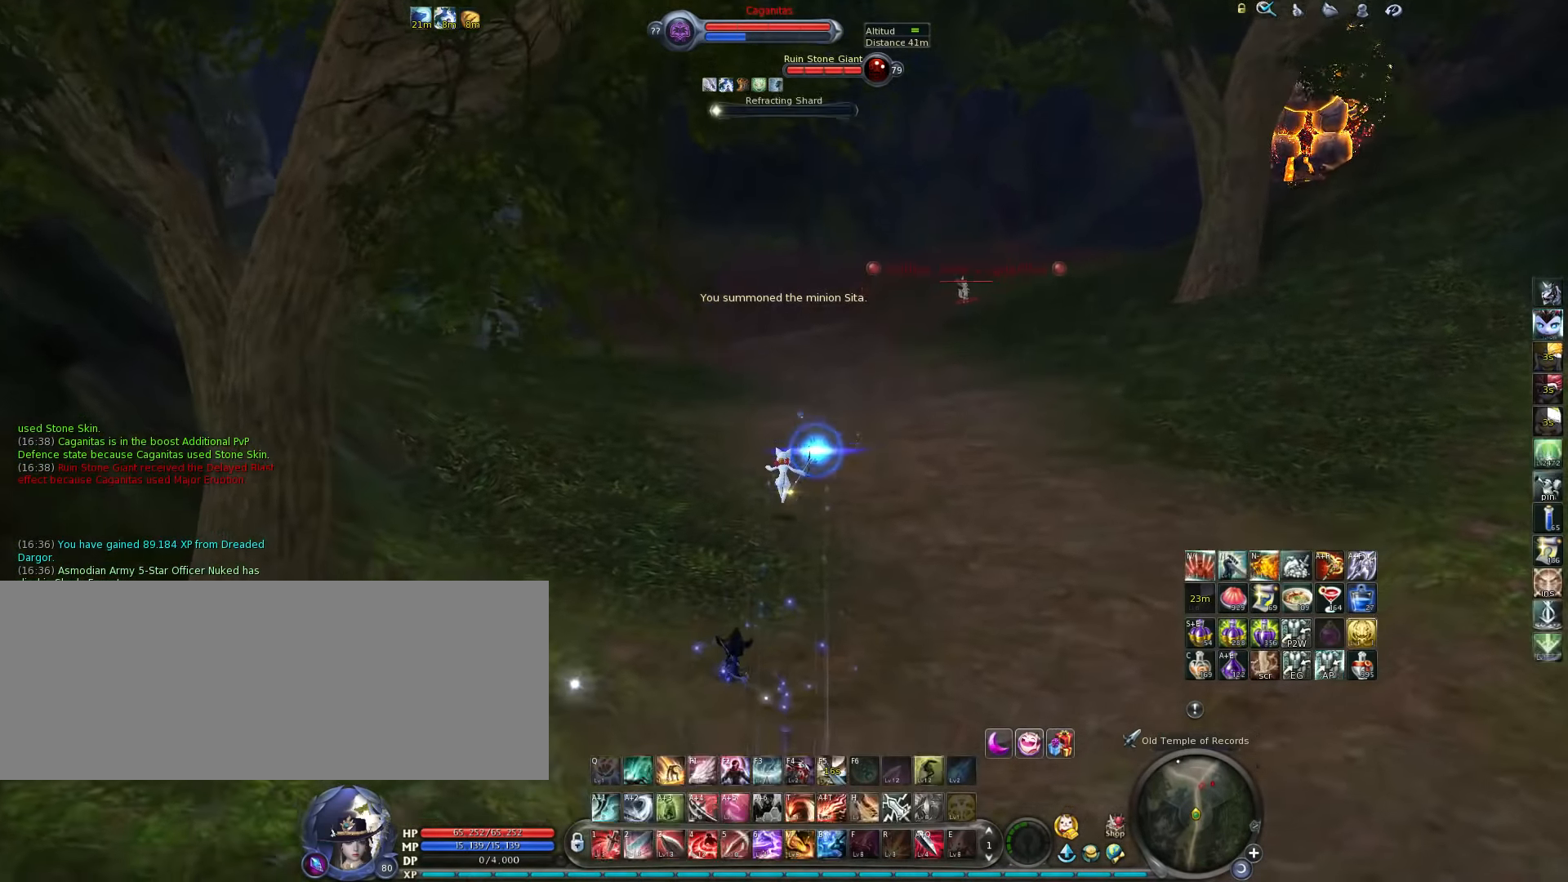
{"keys": ["w"], "events": [[349, "space", "down"], [449, "f4", "down"], [449, "space", "up"], [482, "f4", "up"]]}
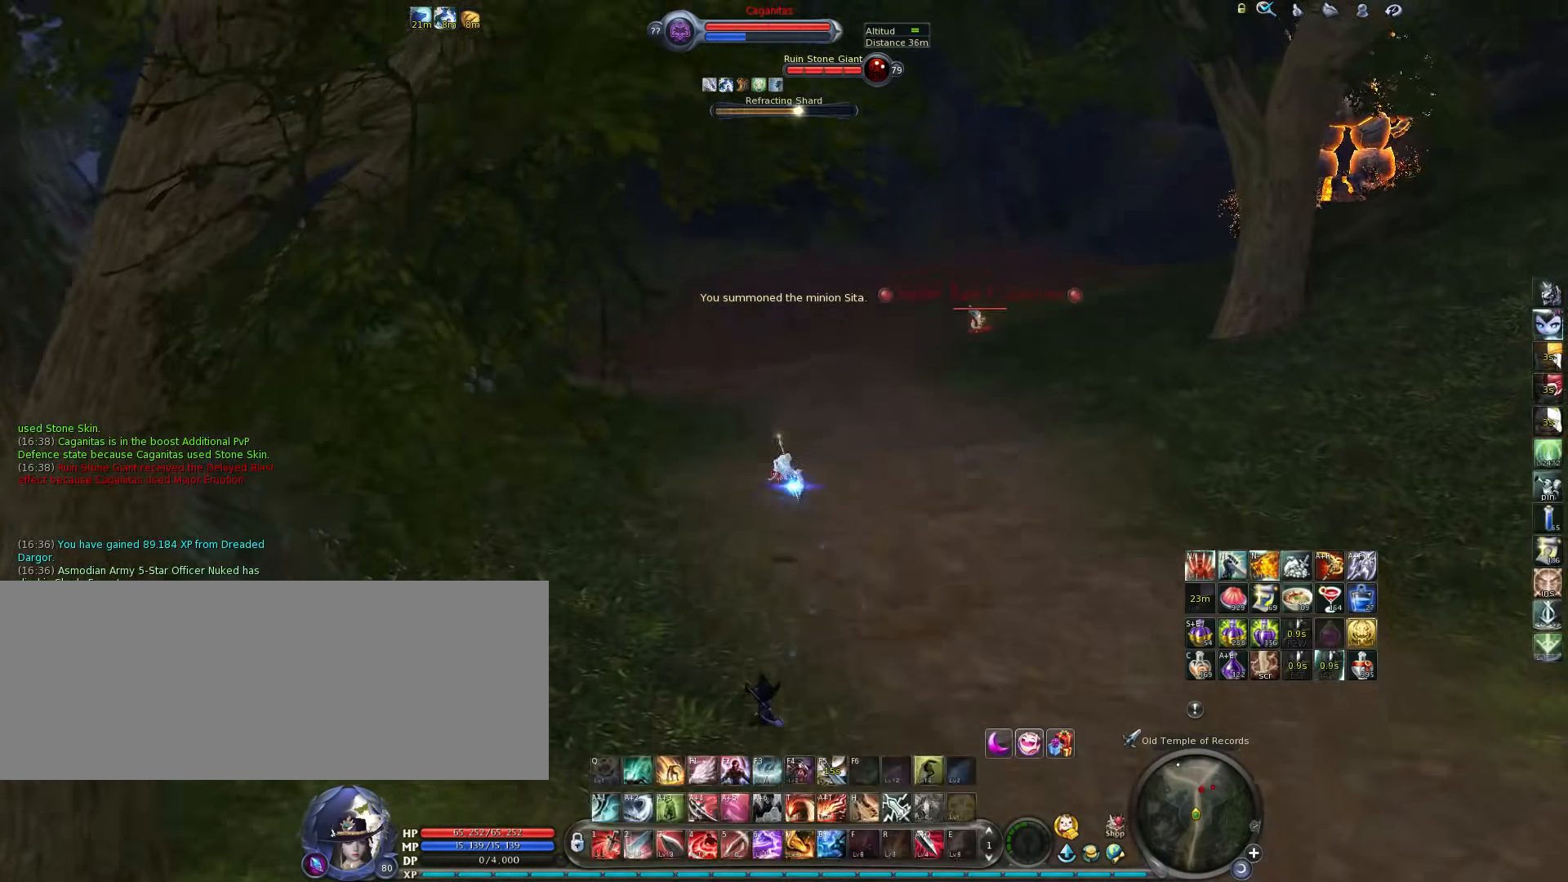
{"keys": ["w"], "events": []}
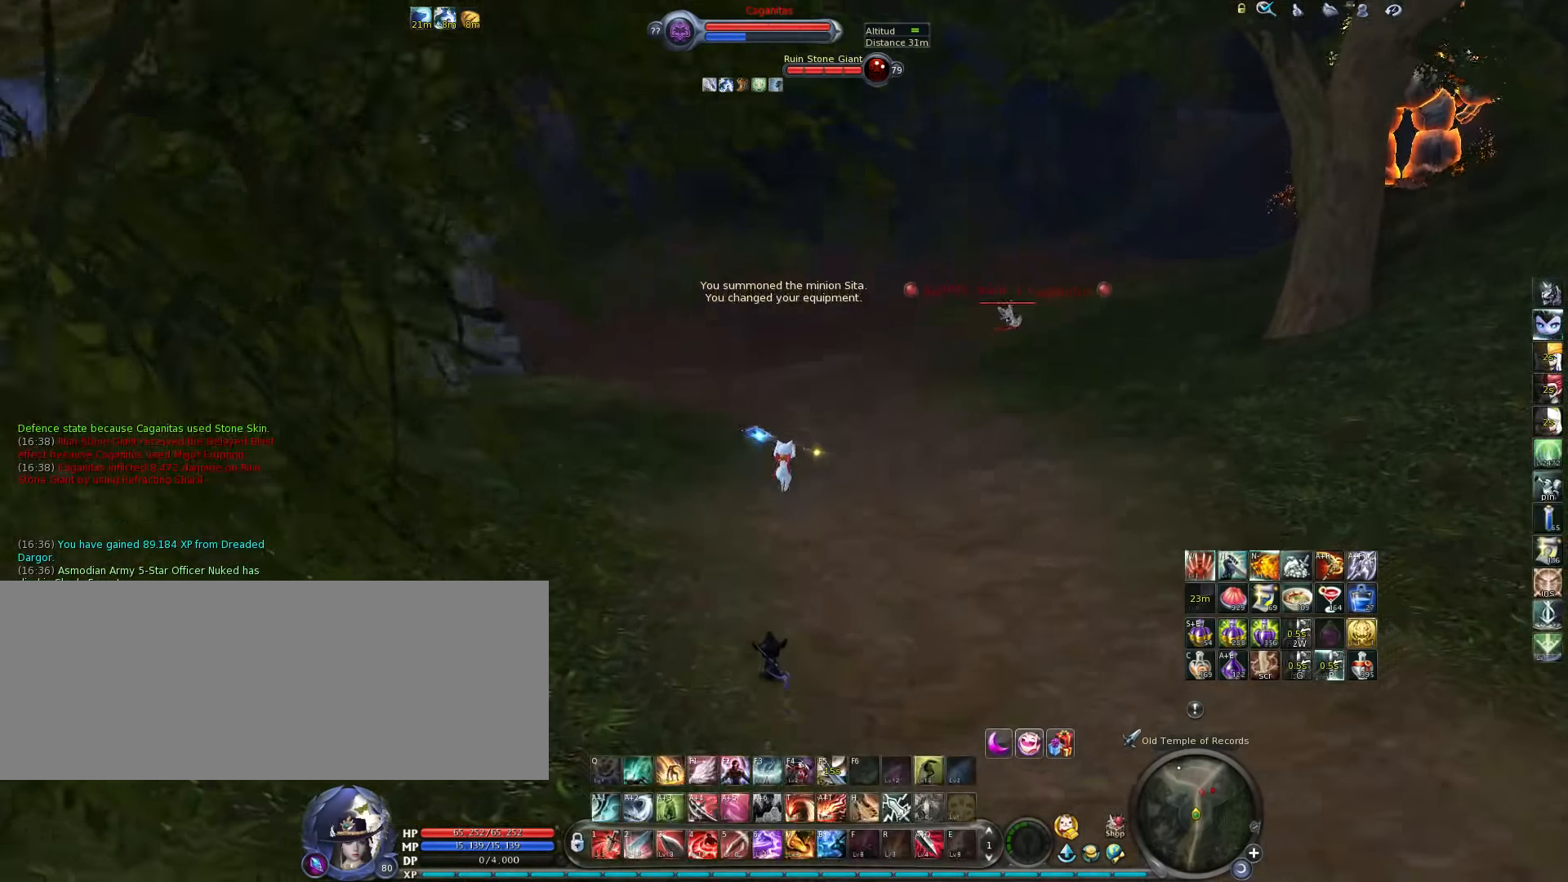
{"keys": ["b", "w"], "events": [[217, "space", "down"], [283, "space", "up"], [483, "b", "down"]]}
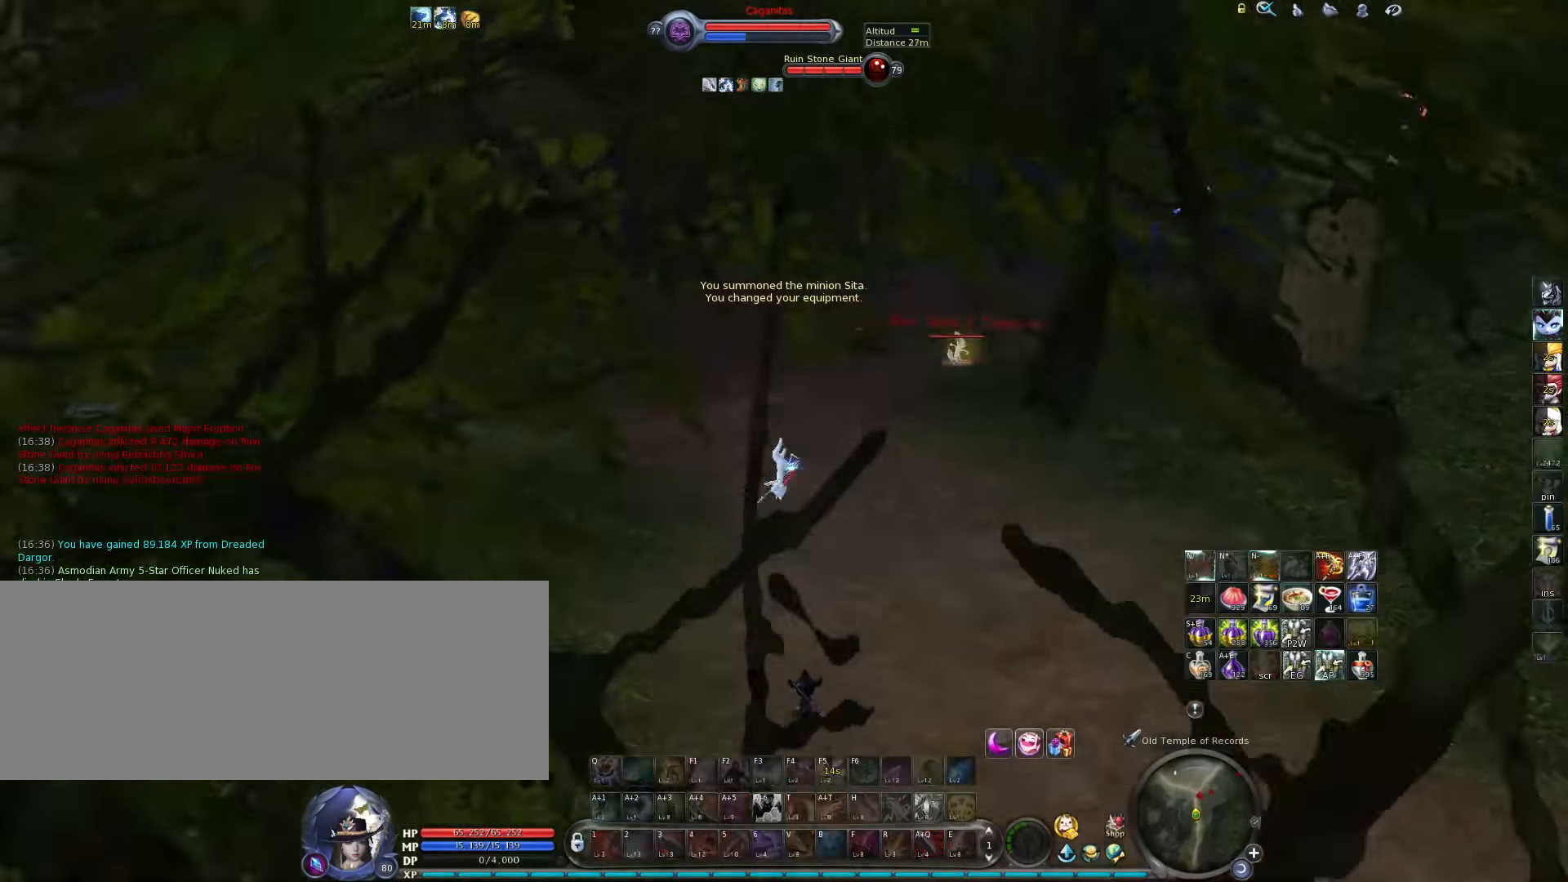
{"keys": ["f3", "w"], "events": [[117, "b", "up"], [483, "f3", "down"]]}
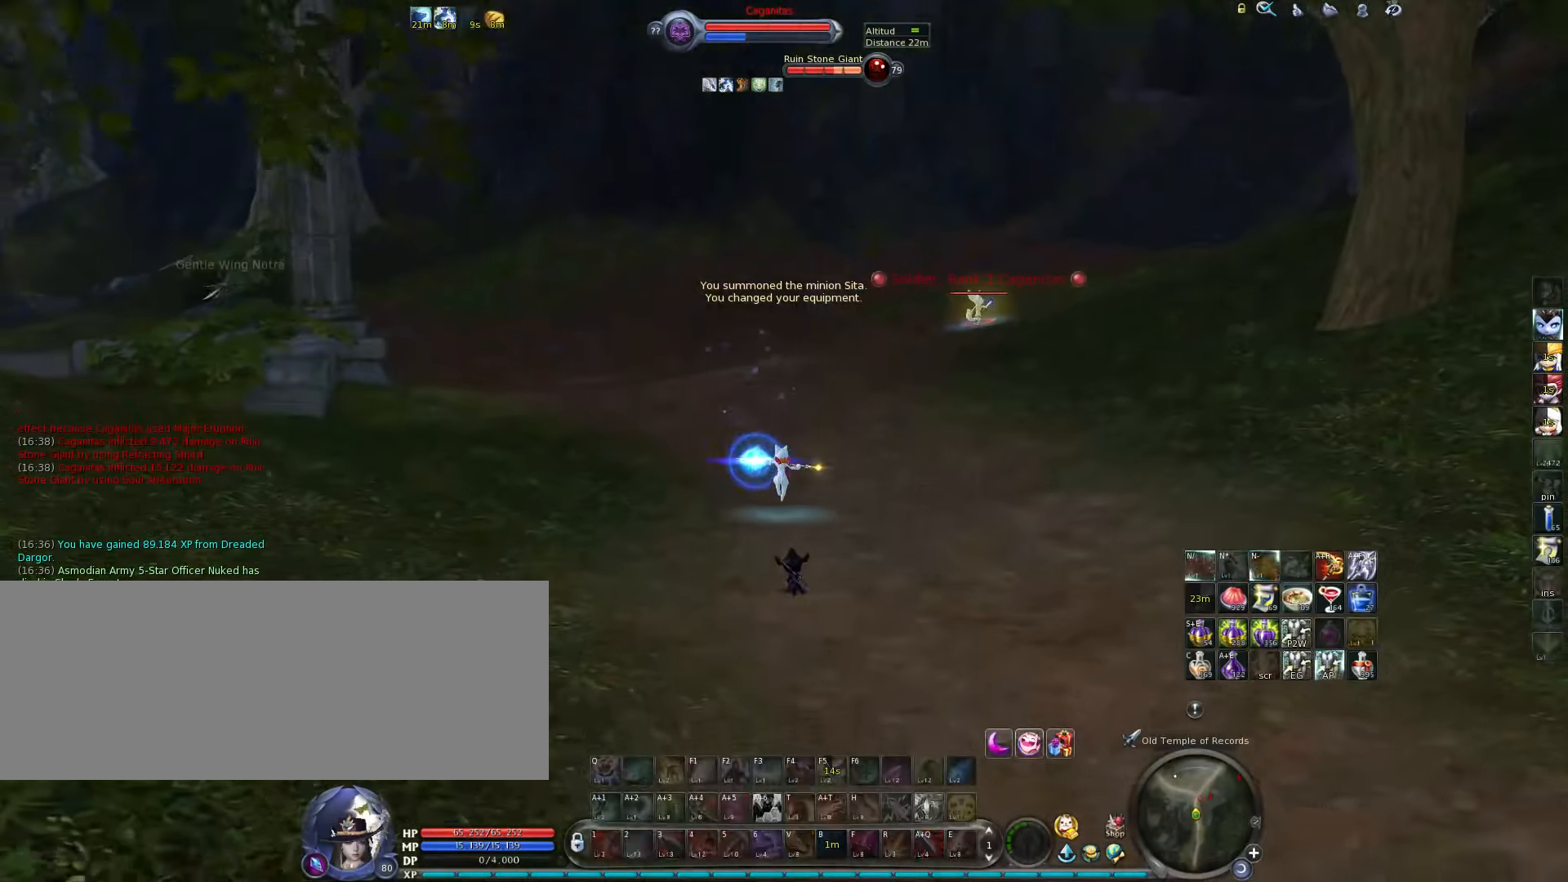
{"keys": ["w"], "events": [[50, "f3", "up"], [150, "f3", "down"], [217, "f3", "up"], [350, "space", "down"], [450, "space", "up"]]}
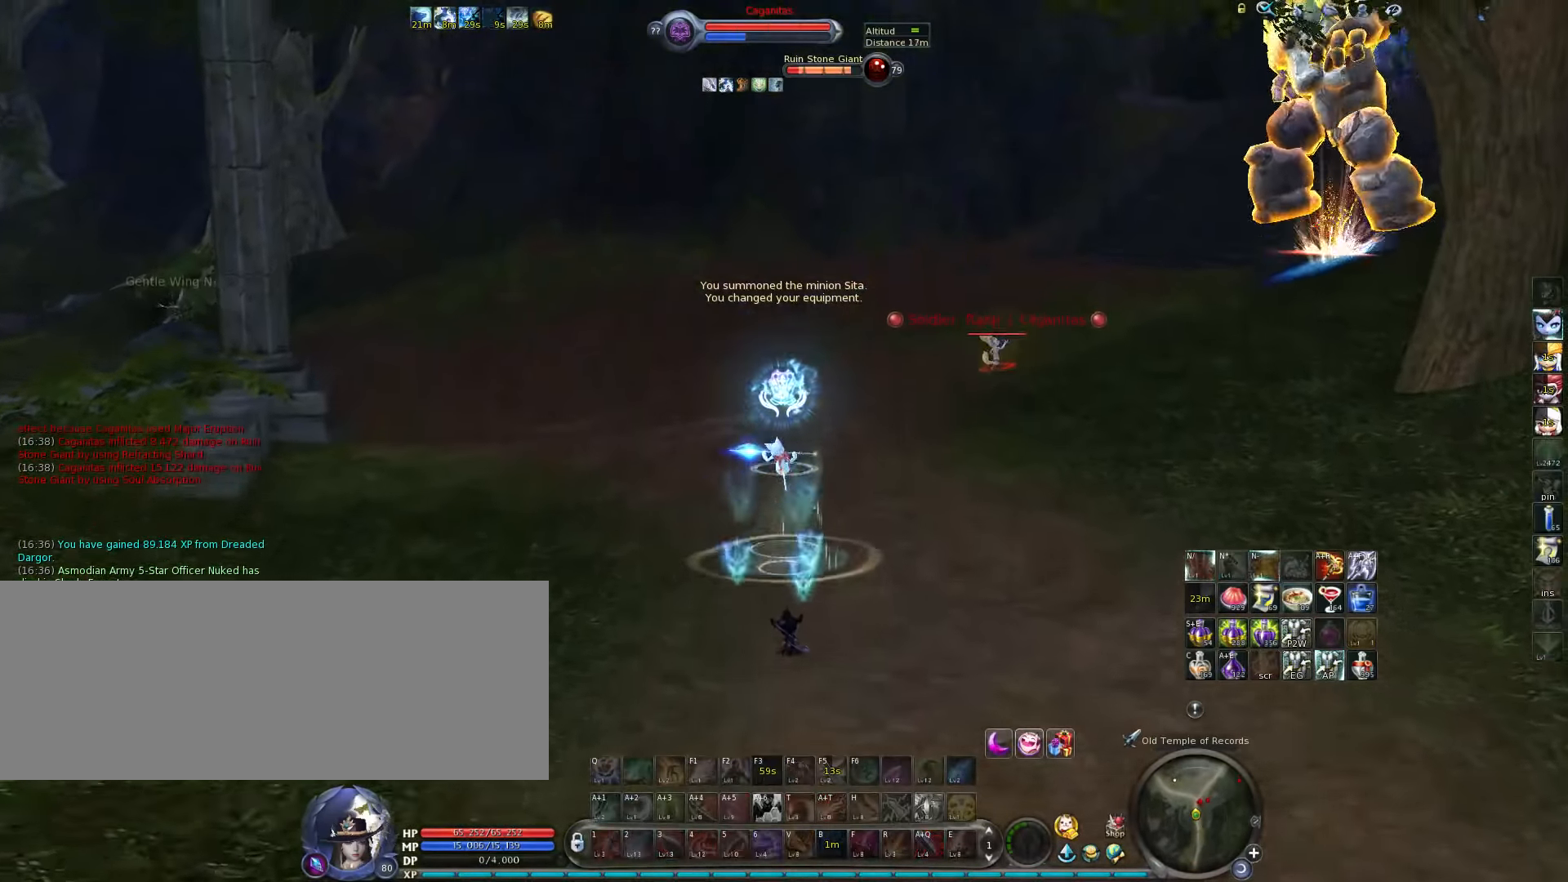
{"keys": ["5", "a", "w"], "events": [[67, "5", "down"], [167, "5", "up"], [233, "5", "down"], [300, "5", "up"], [333, "5", "down"], [400, "5", "up"], [433, "a", "down"], [467, "5", "down"]]}
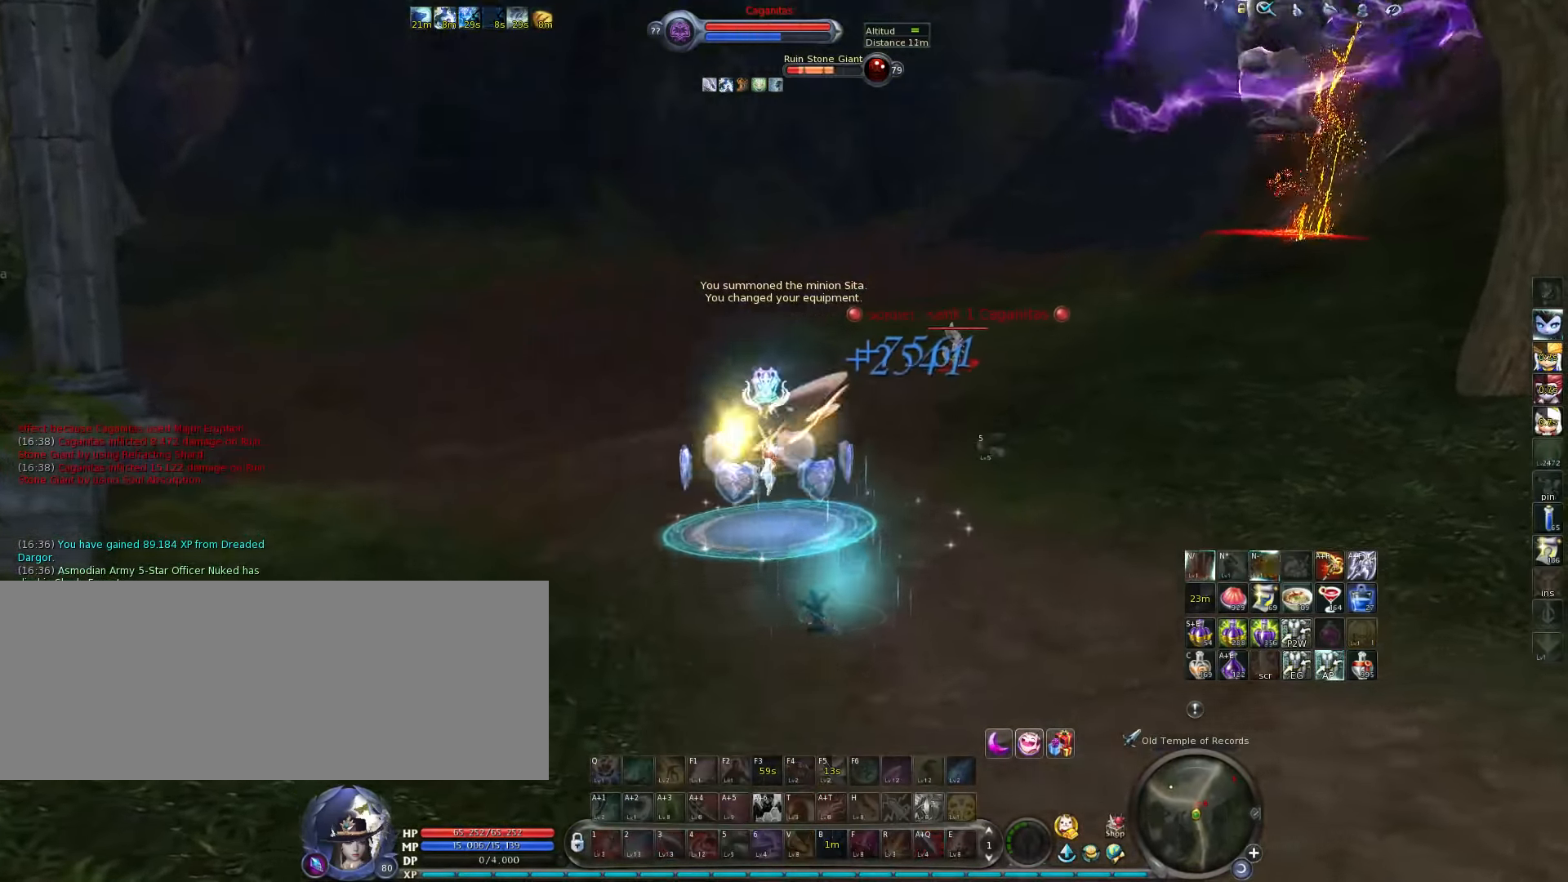
{"keys": ["w"], "events": [[33, "5", "up"], [67, "5", "down"], [133, "5", "up"], [217, "5", "down"], [250, "5", "up"], [350, "5", "down"], [350, "a", "up"], [383, "5", "up"], [450, "5", "down"], [483, "5", "up"]]}
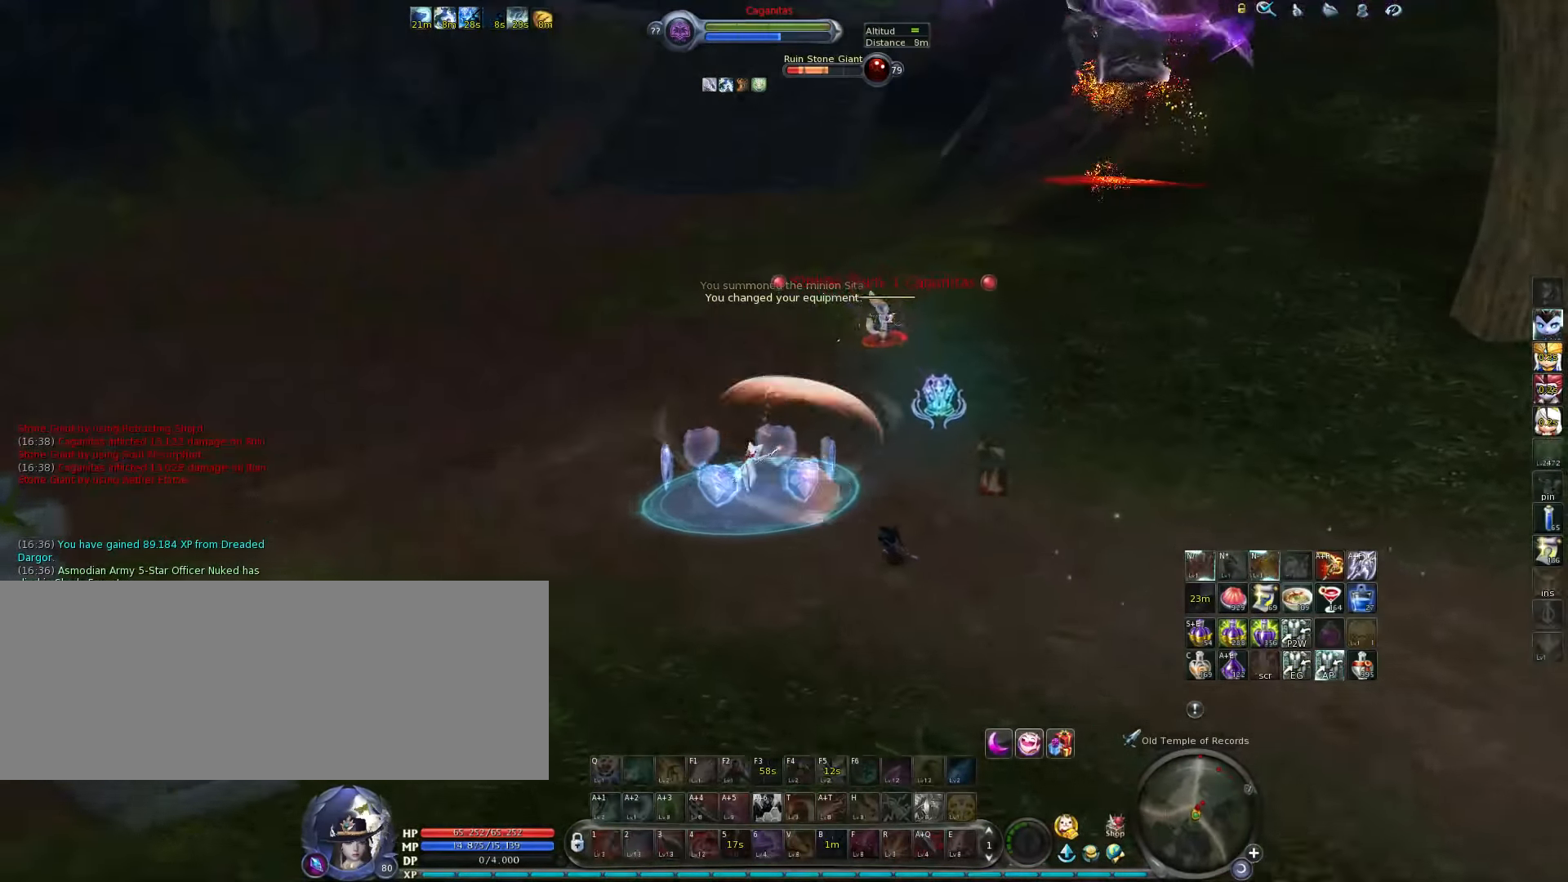
{"keys": ["w"], "events": [[50, "5", "down"], [117, "5", "up"], [200, "5", "down"], [300, "5", "up"]]}
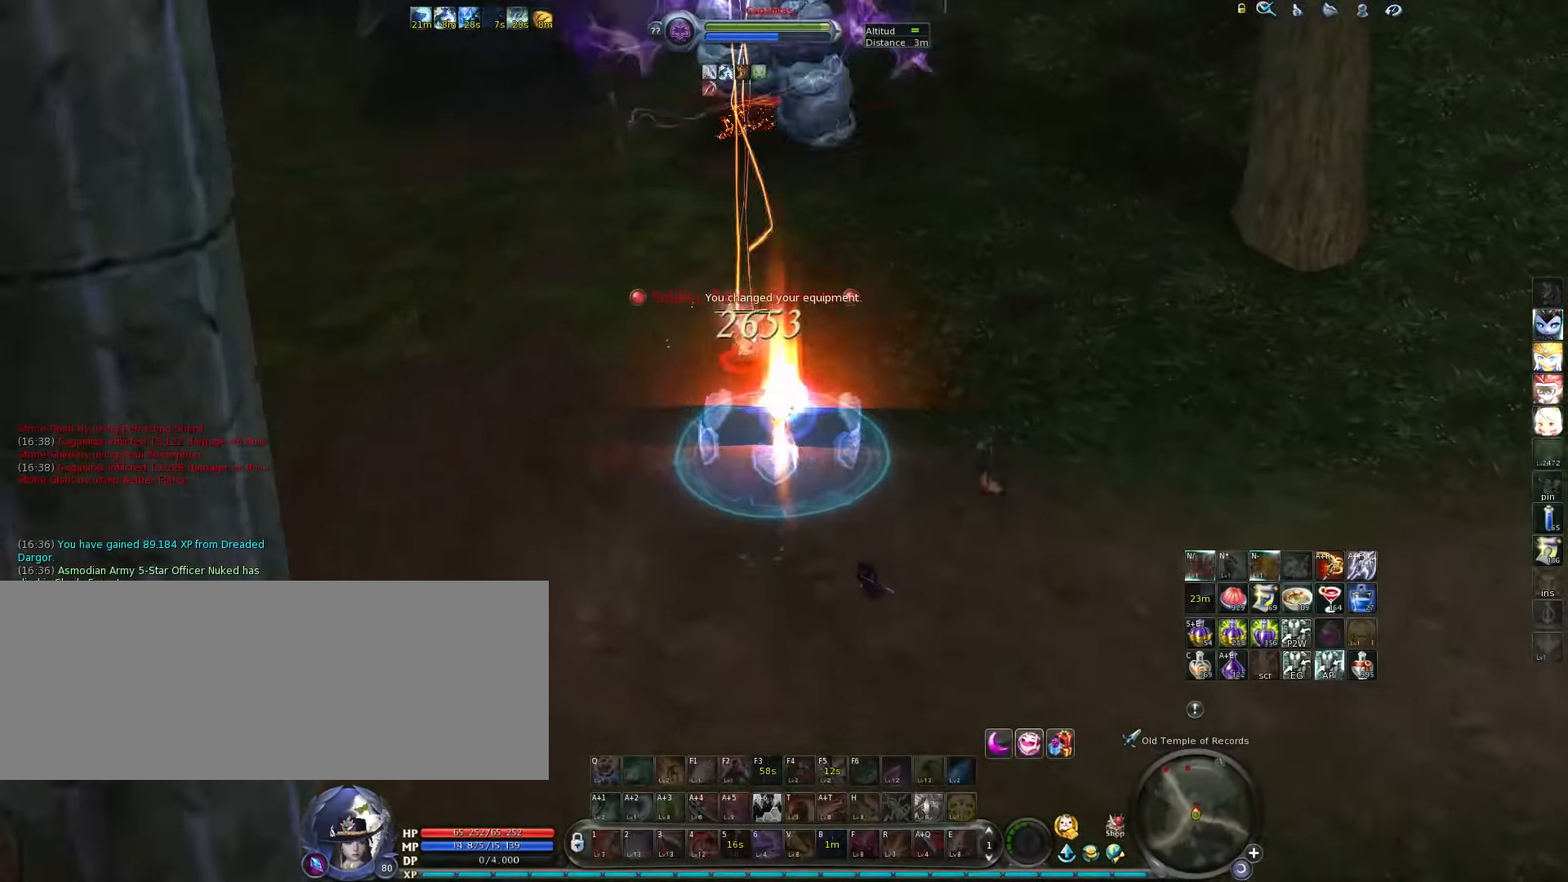
{"keys": ["alt_l"], "events": [[100, "w", "up"], [133, "alt_l", "down"], [167, "t", "down"], [233, "t", "up"], [267, "t", "down"], [333, "t", "up"], [400, "t", "down"], [483, "t", "up"]]}
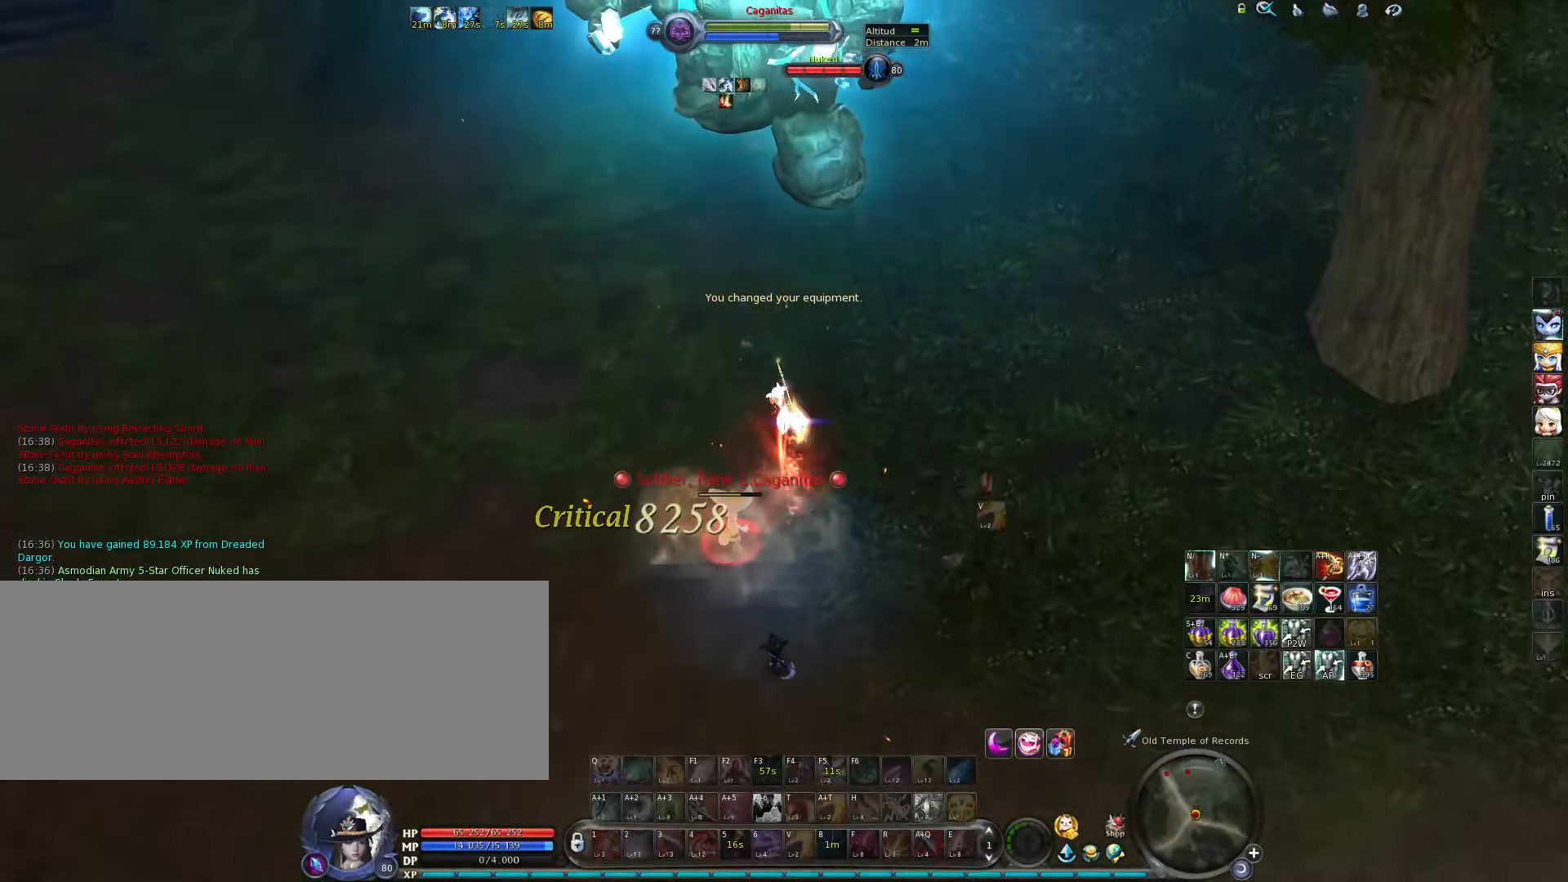
{"keys": ["alt_l"], "events": [[50, "t", "down"], [117, "t", "up"], [183, "t", "down"], [217, "t", "up"], [317, "t", "down"], [350, "t", "up"], [450, "t", "down"], [483, "t", "up"]]}
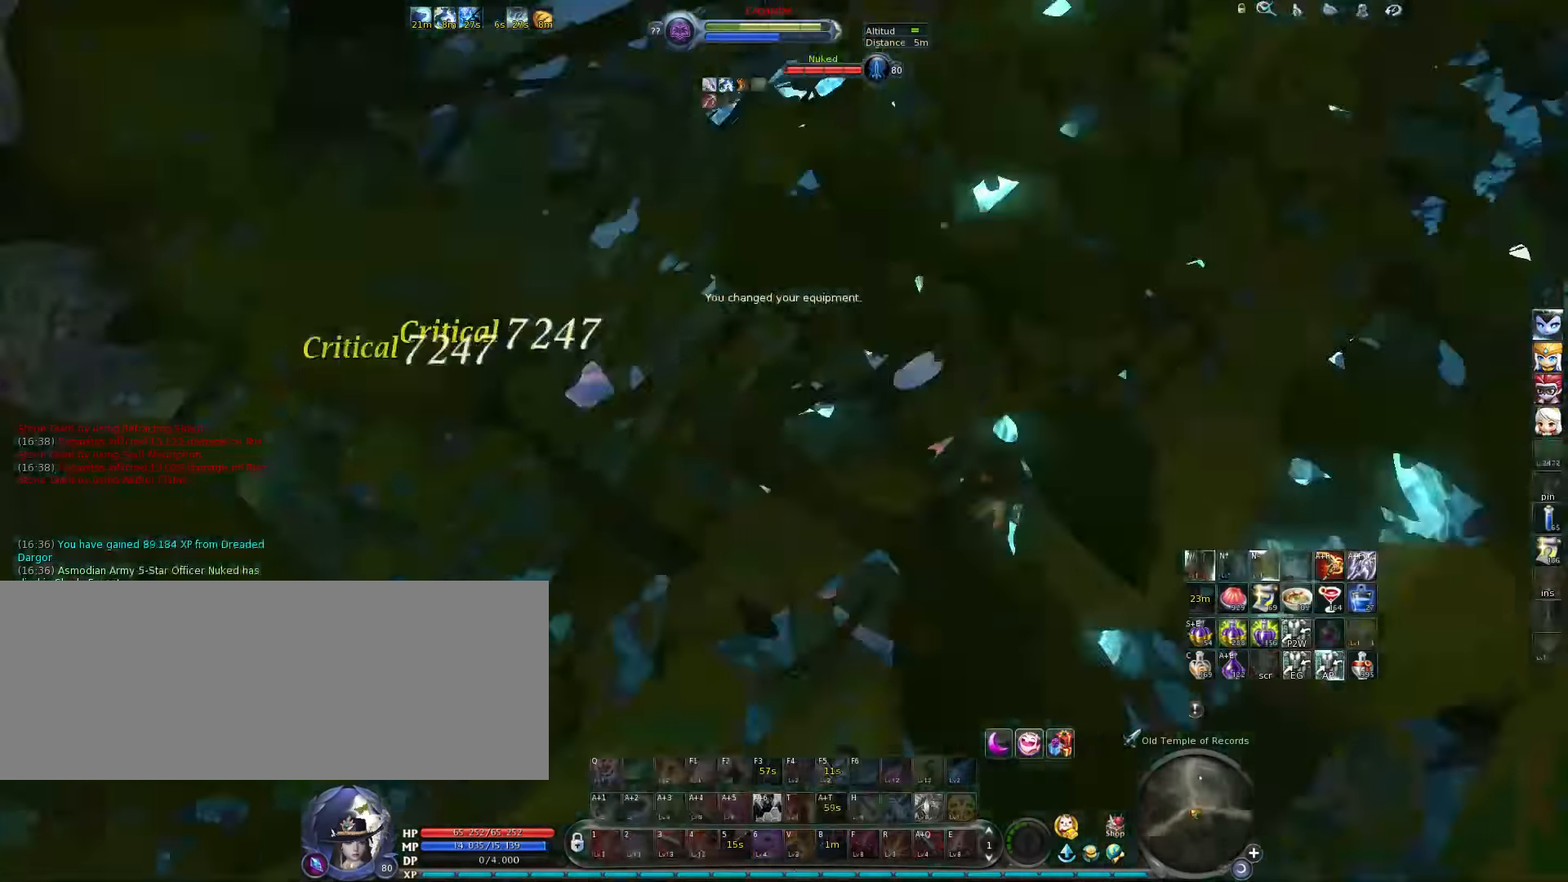
{"keys": ["t"], "events": [[50, "t", "down"], [134, "t", "up"], [200, "alt_l", "up"], [200, "t", "down"], [200, "w", "down"], [234, "t", "up"], [367, "t", "down"], [367, "w", "up"], [434, "t", "up"], [500, "t", "down"]]}
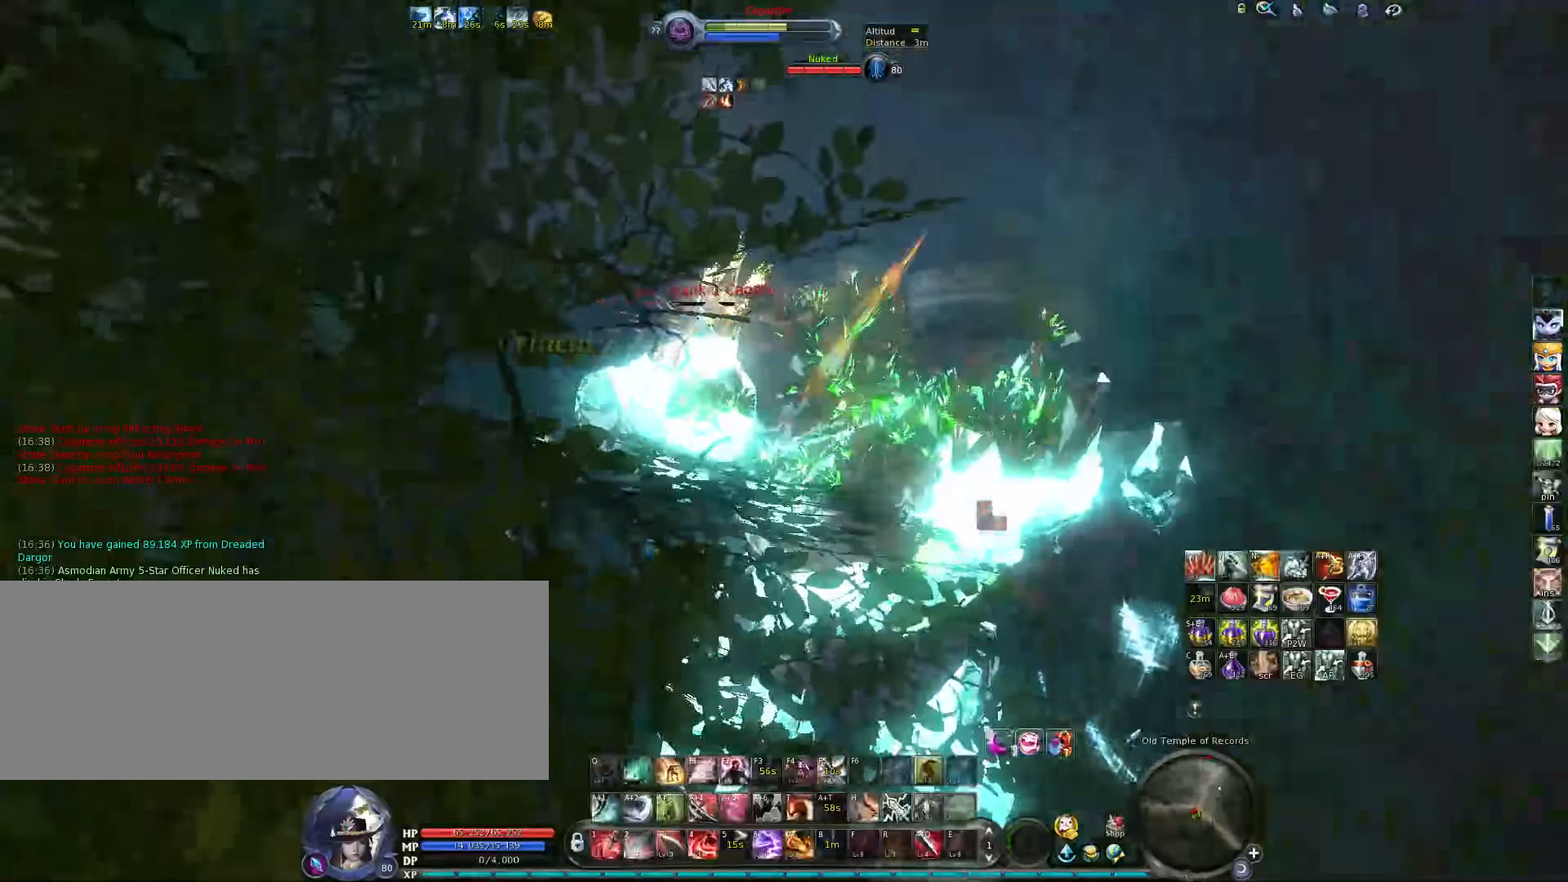
{"keys": ["space", "w"], "events": [[67, "t", "up"], [134, "t", "down"], [200, "t", "up"], [334, "w", "down"], [467, "space", "down"]]}
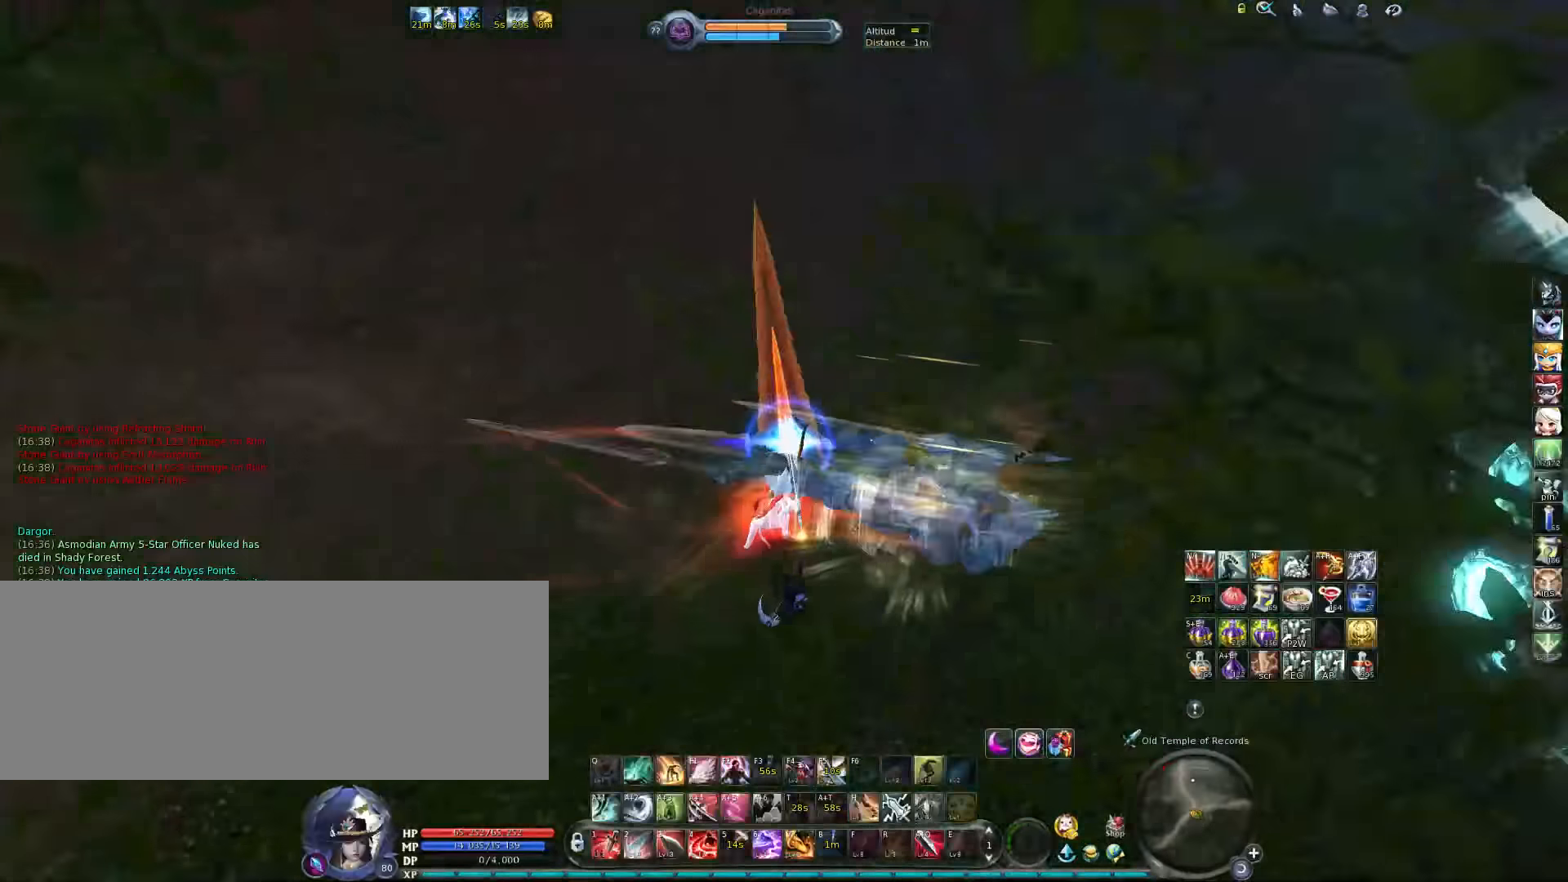
{"keys": ["w"], "events": [[84, "space", "up"]]}
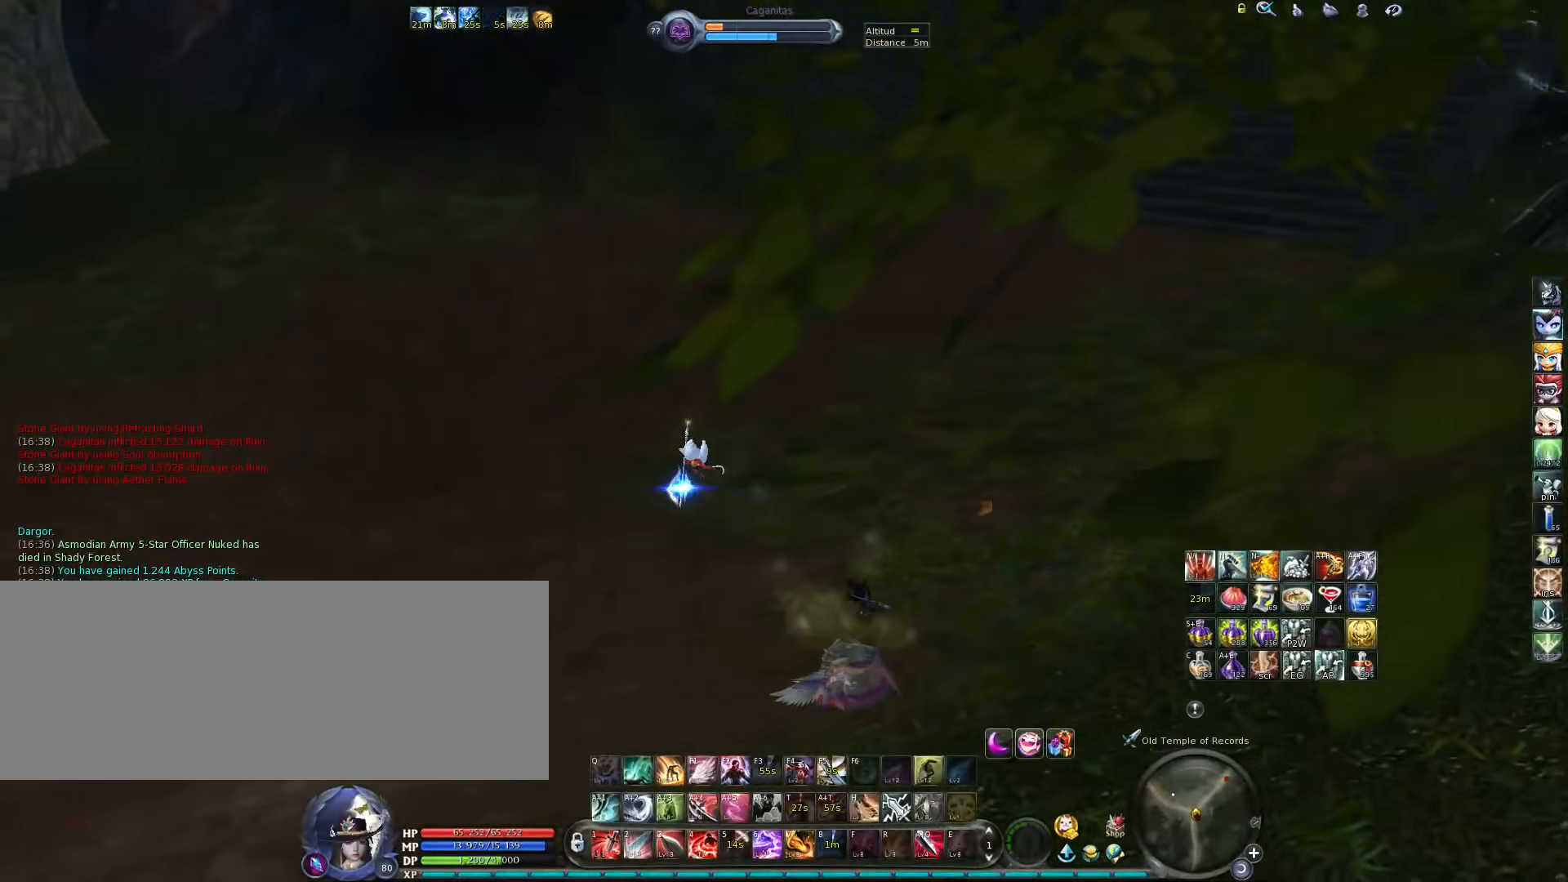
{"keys": ["w"], "events": [[17, "z", "down"], [84, "z", "up"]]}
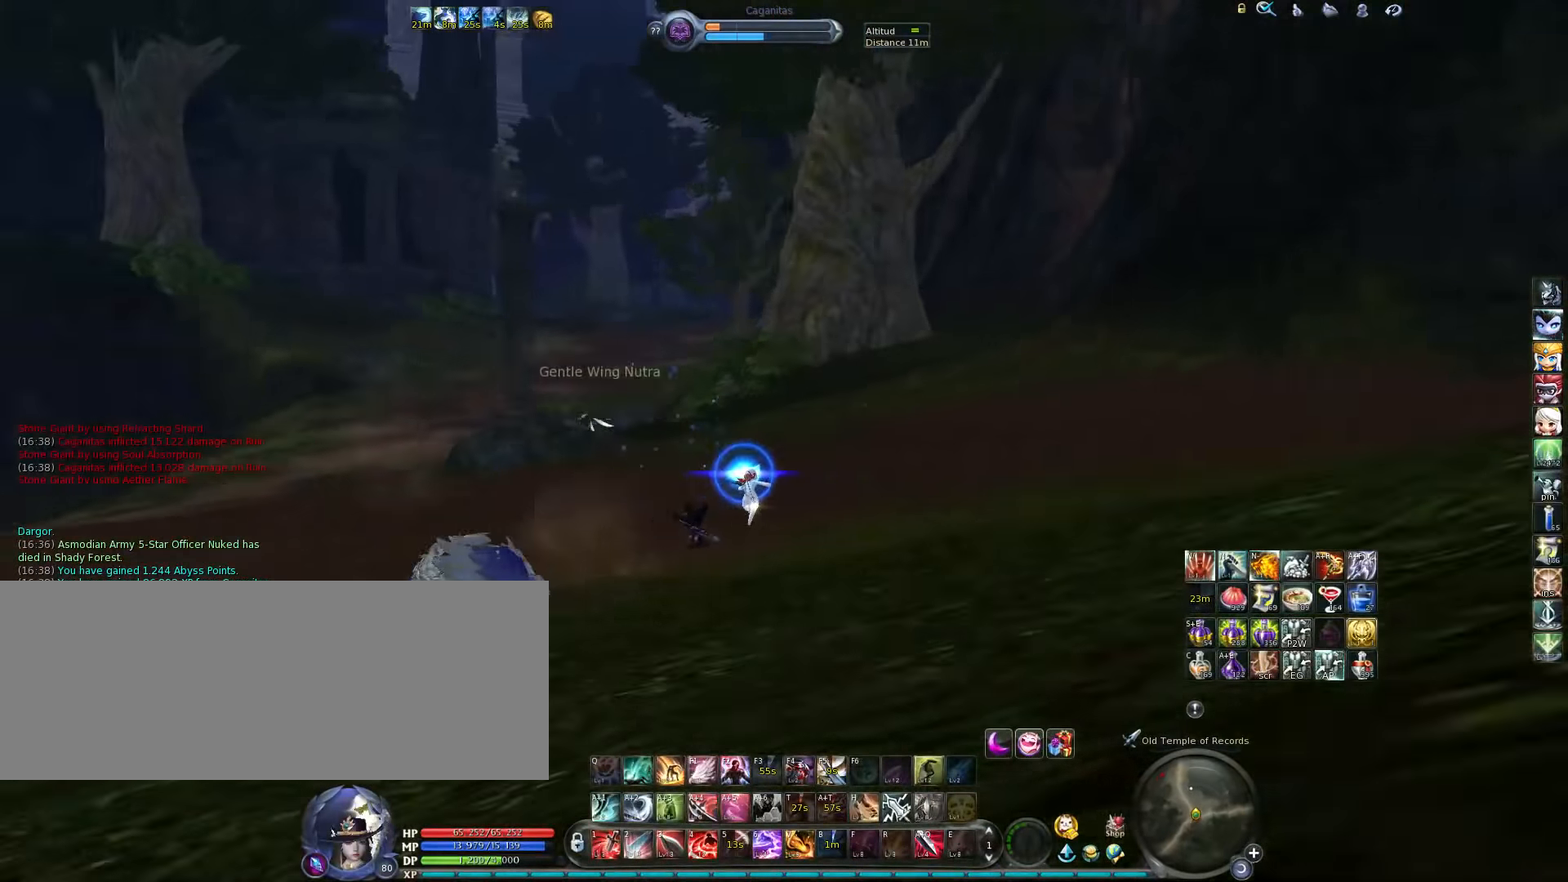
{"keys": ["w"], "events": []}
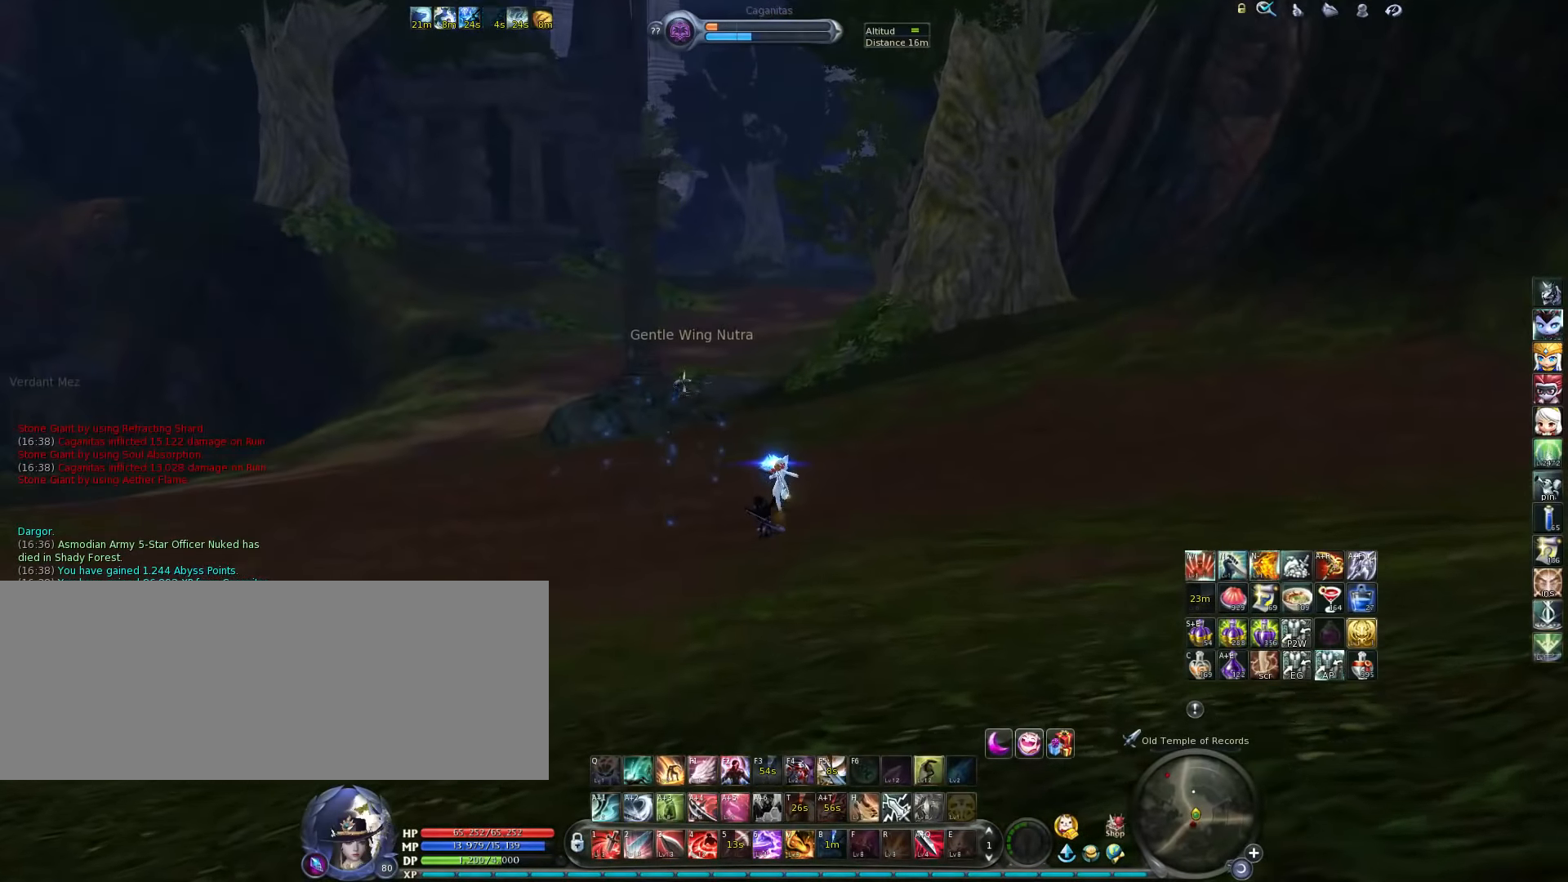
{"keys": ["w"], "events": []}
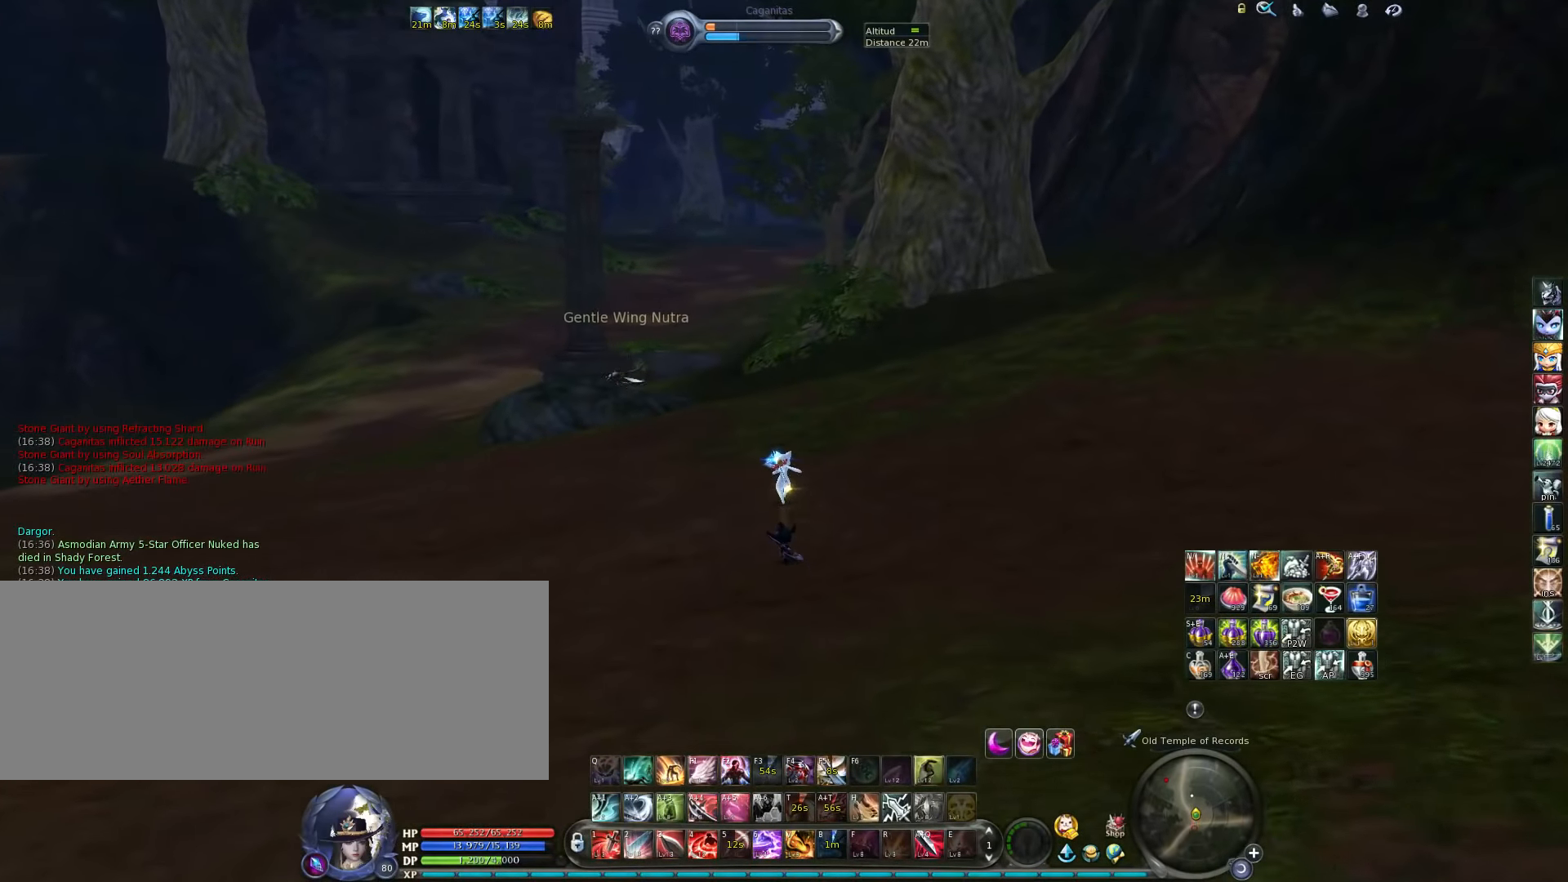
{"keys": ["d", "w"], "events": [[384, "d", "down"]]}
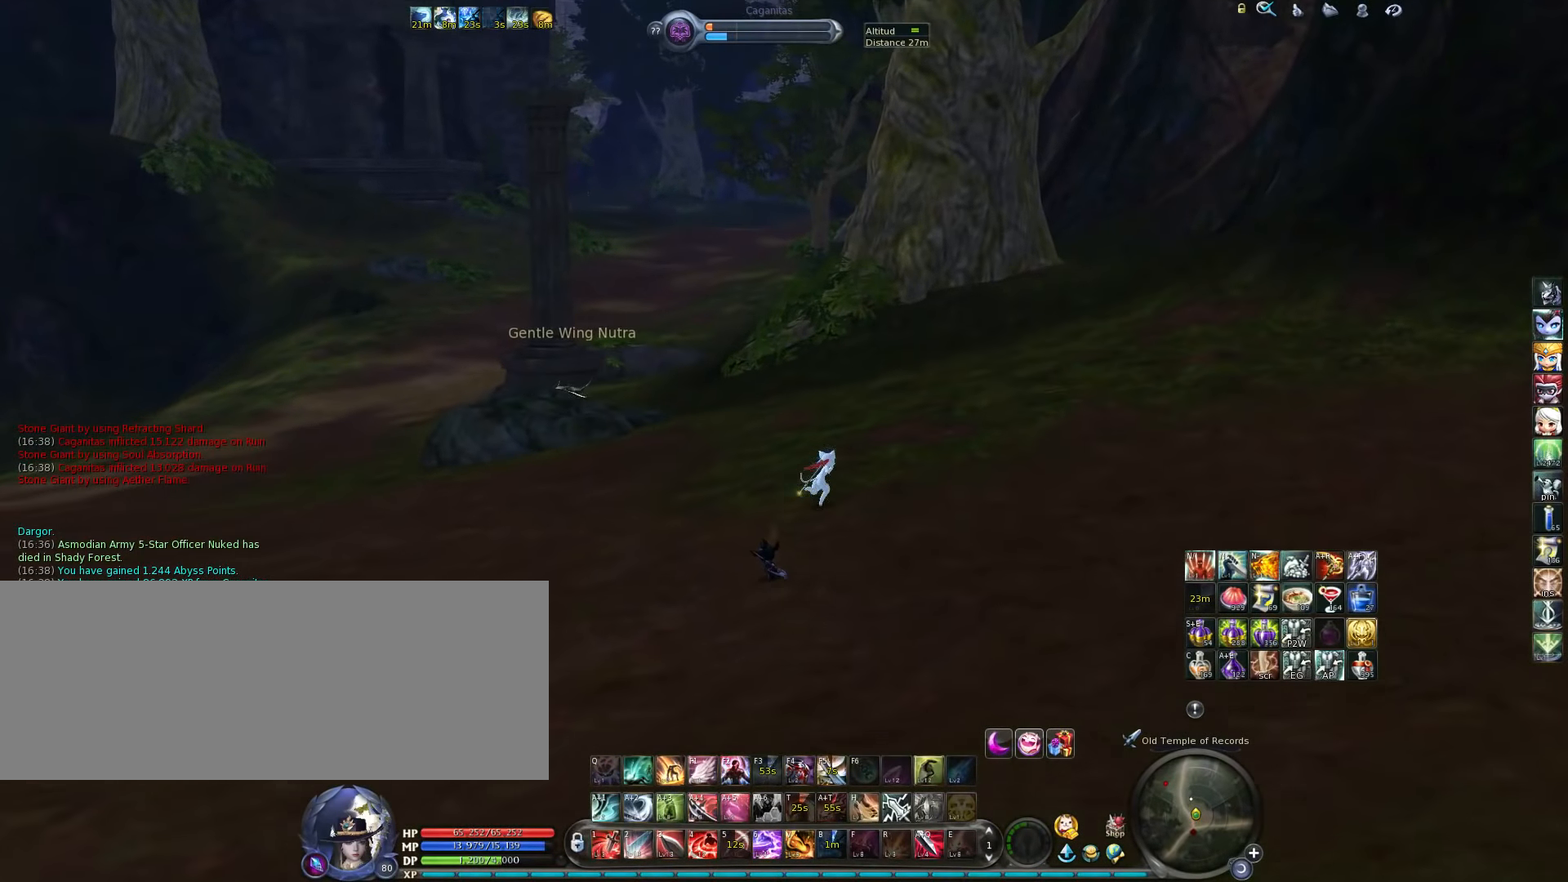
{"keys": ["w"], "events": [[184, "d", "up"]]}
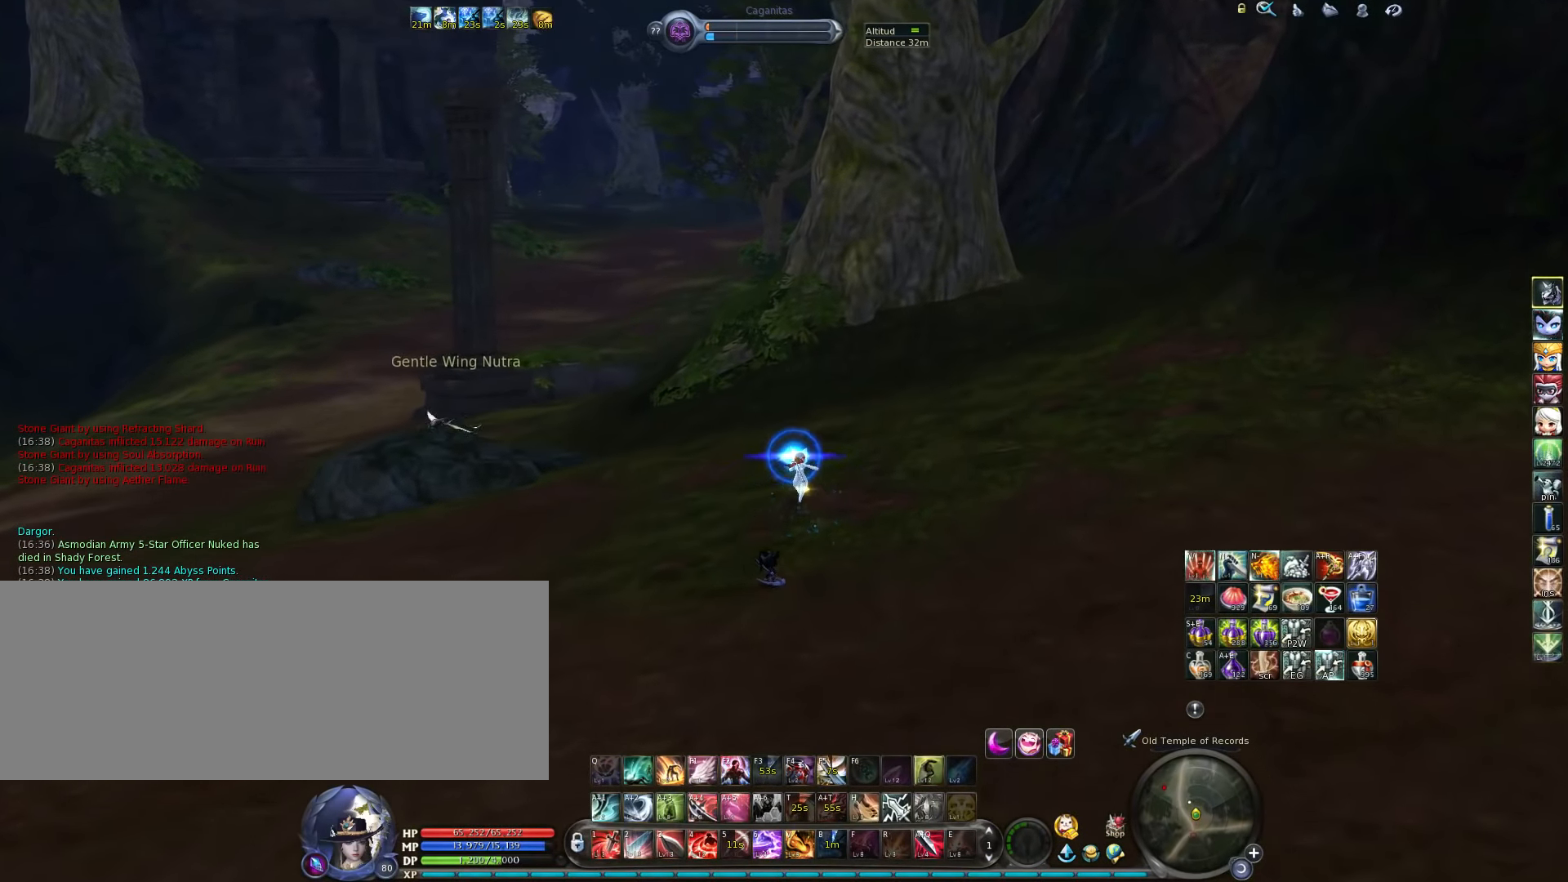
{"keys": ["m"], "events": [[184, "w", "up"], [500, "m", "down"]]}
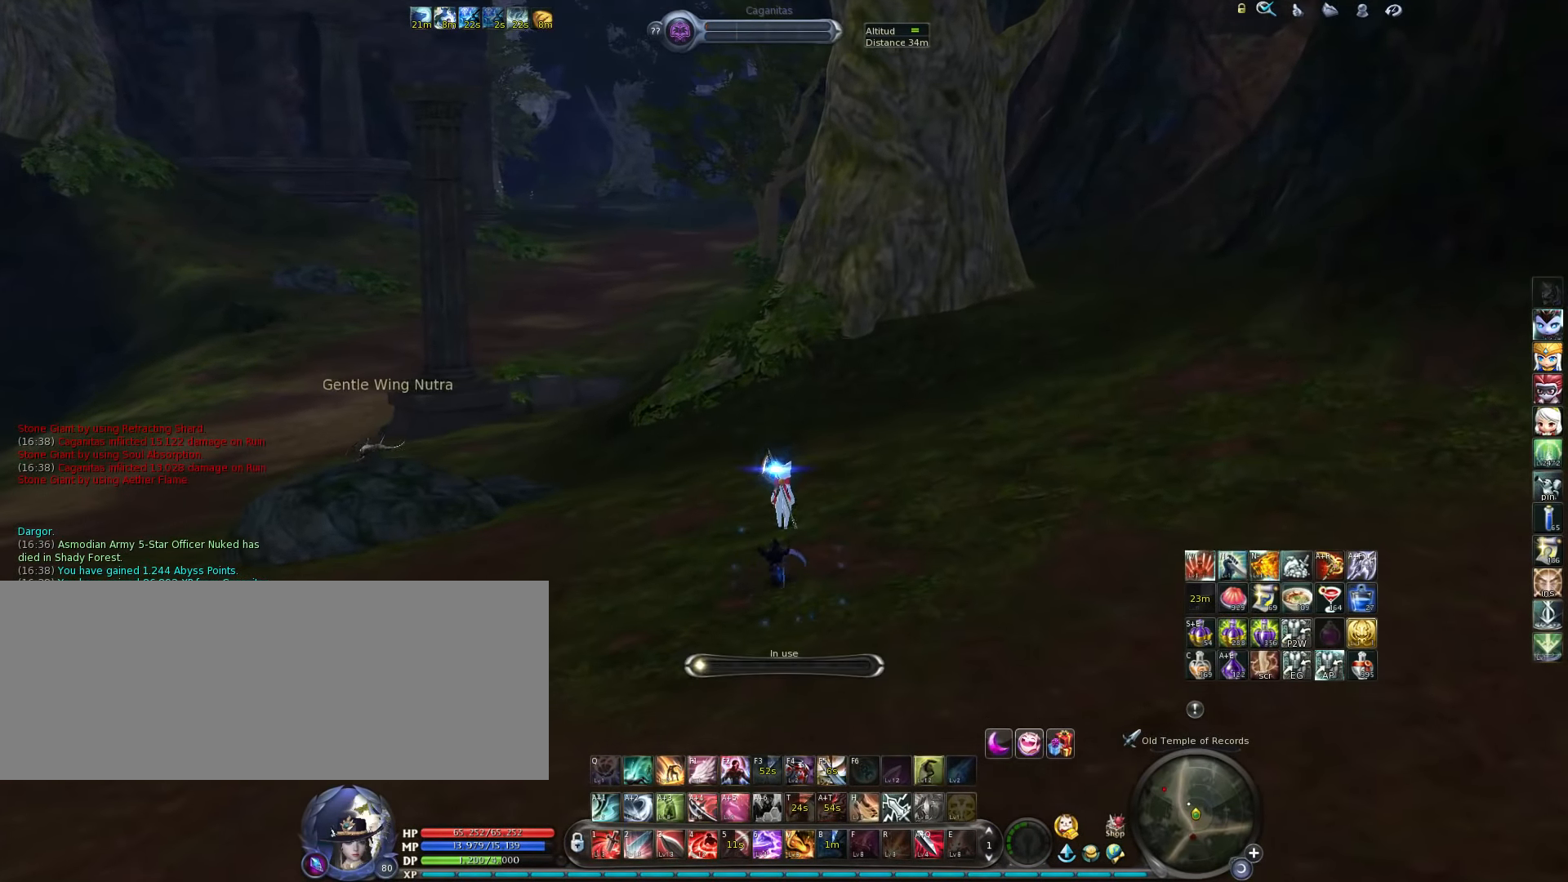
{"keys": [], "events": [[117, "m", "up"]]}
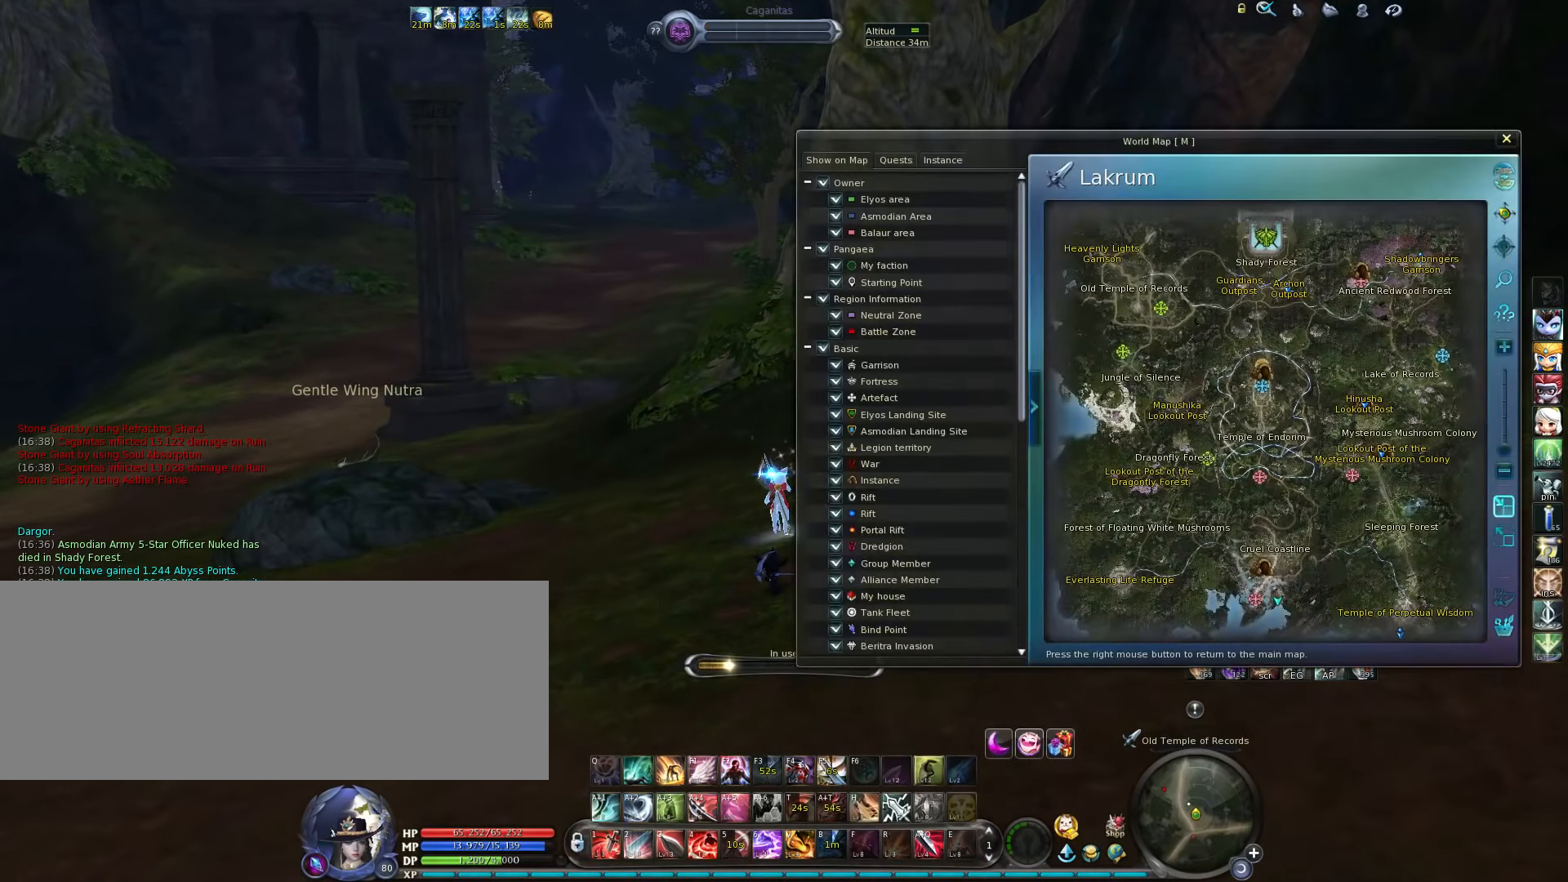
{"keys": [], "events": [[201, "m", "down"], [317, "m", "up"]]}